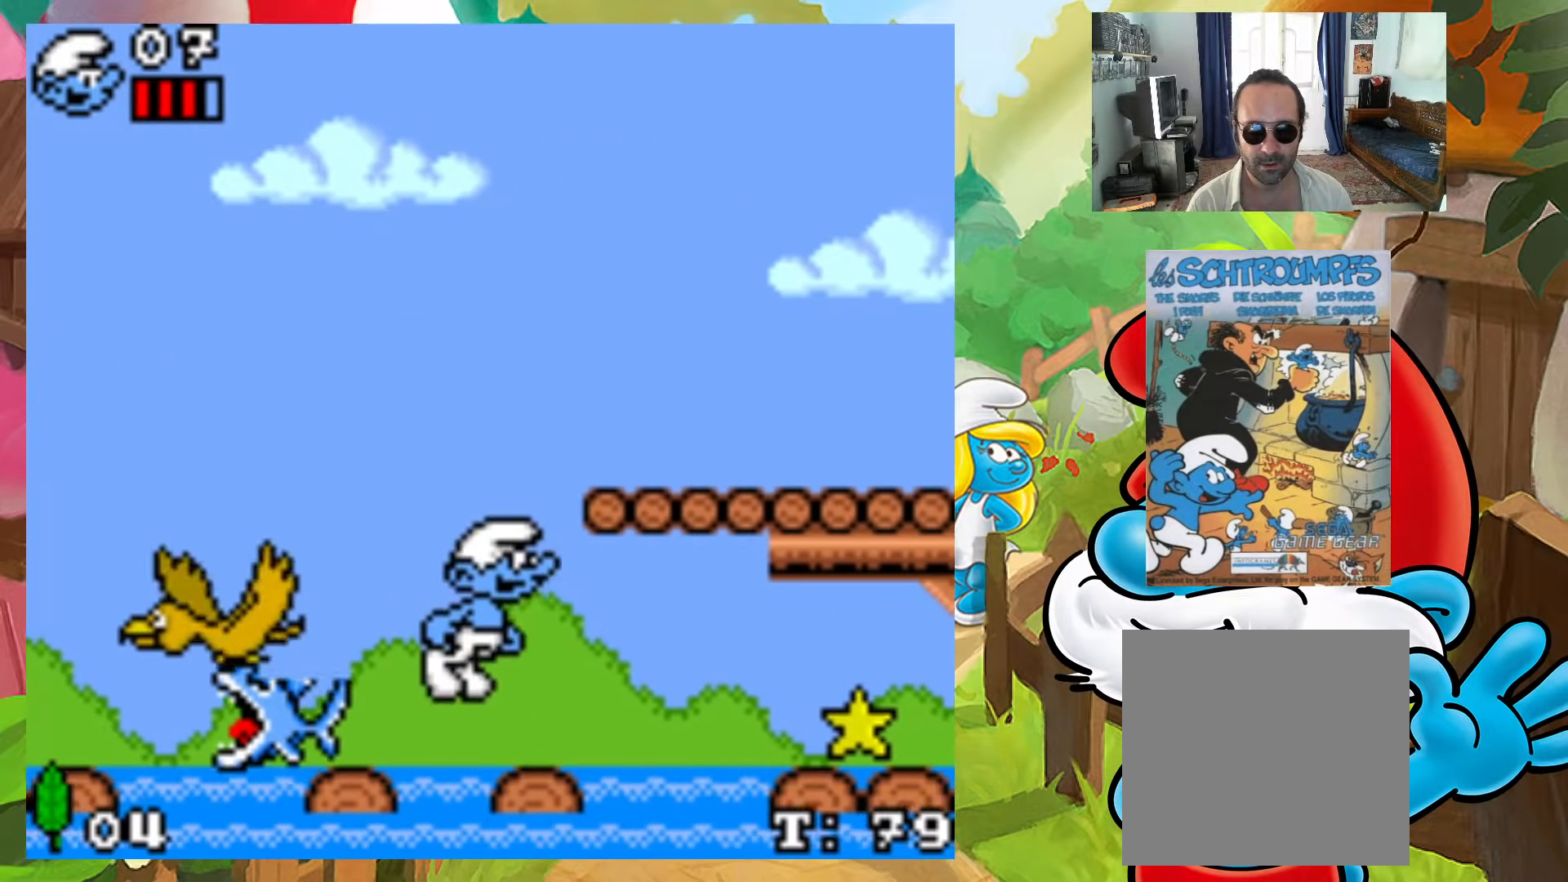
Gameplay with a controller (Xbox layout); each line is a JSON object with the inputs held at the frame after it. "events" lists button and stick changes between this image and that frame as [ms after this image, input, new state], when the widget could be followed in between. Not read: L3 R3 left_stick right_stick.
{"buttons": ["X"], "events": [[17, "A", "up"], [17, "DPAD_RIGHT", "up"], [83, "DPAD_LEFT", "down"], [100, "A", "down"], [233, "DPAD_LEFT", "up"], [283, "A", "up"], [350, "DPAD_RIGHT", "down"], [417, "DPAD_RIGHT", "up"]]}
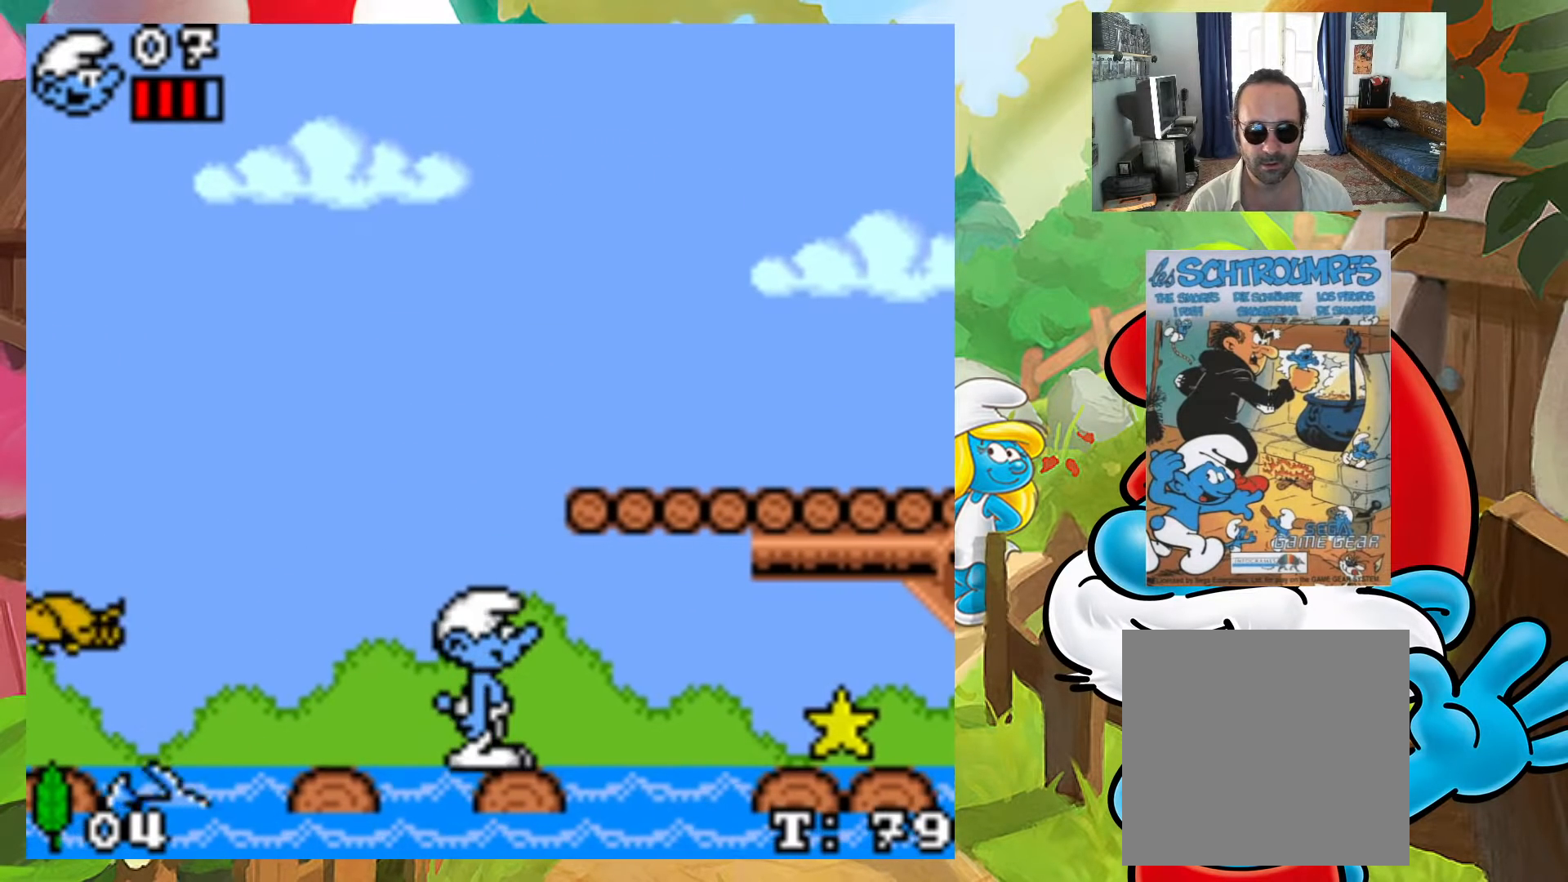
{"buttons": ["A", "X"], "events": [[450, "A", "down"]]}
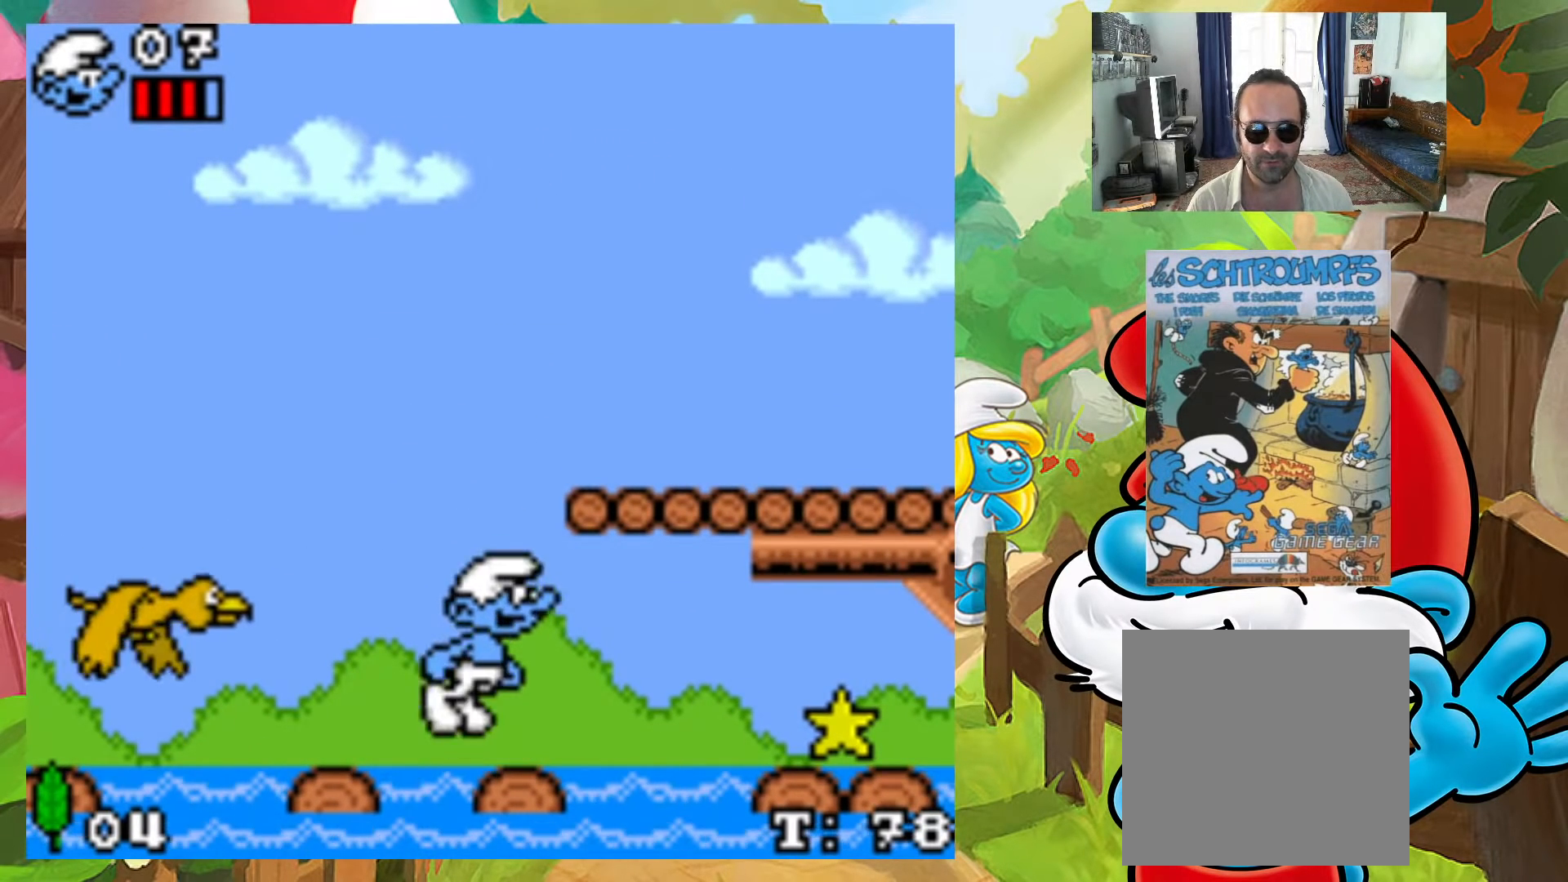
{"buttons": ["X"], "events": [[17, "DPAD_LEFT", "down"], [333, "DPAD_DOWN", "down"], [333, "DPAD_LEFT", "up"], [333, "DPAD_RIGHT", "down"], [350, "A", "up"], [350, "DPAD_DOWN", "up"], [450, "DPAD_RIGHT", "up"]]}
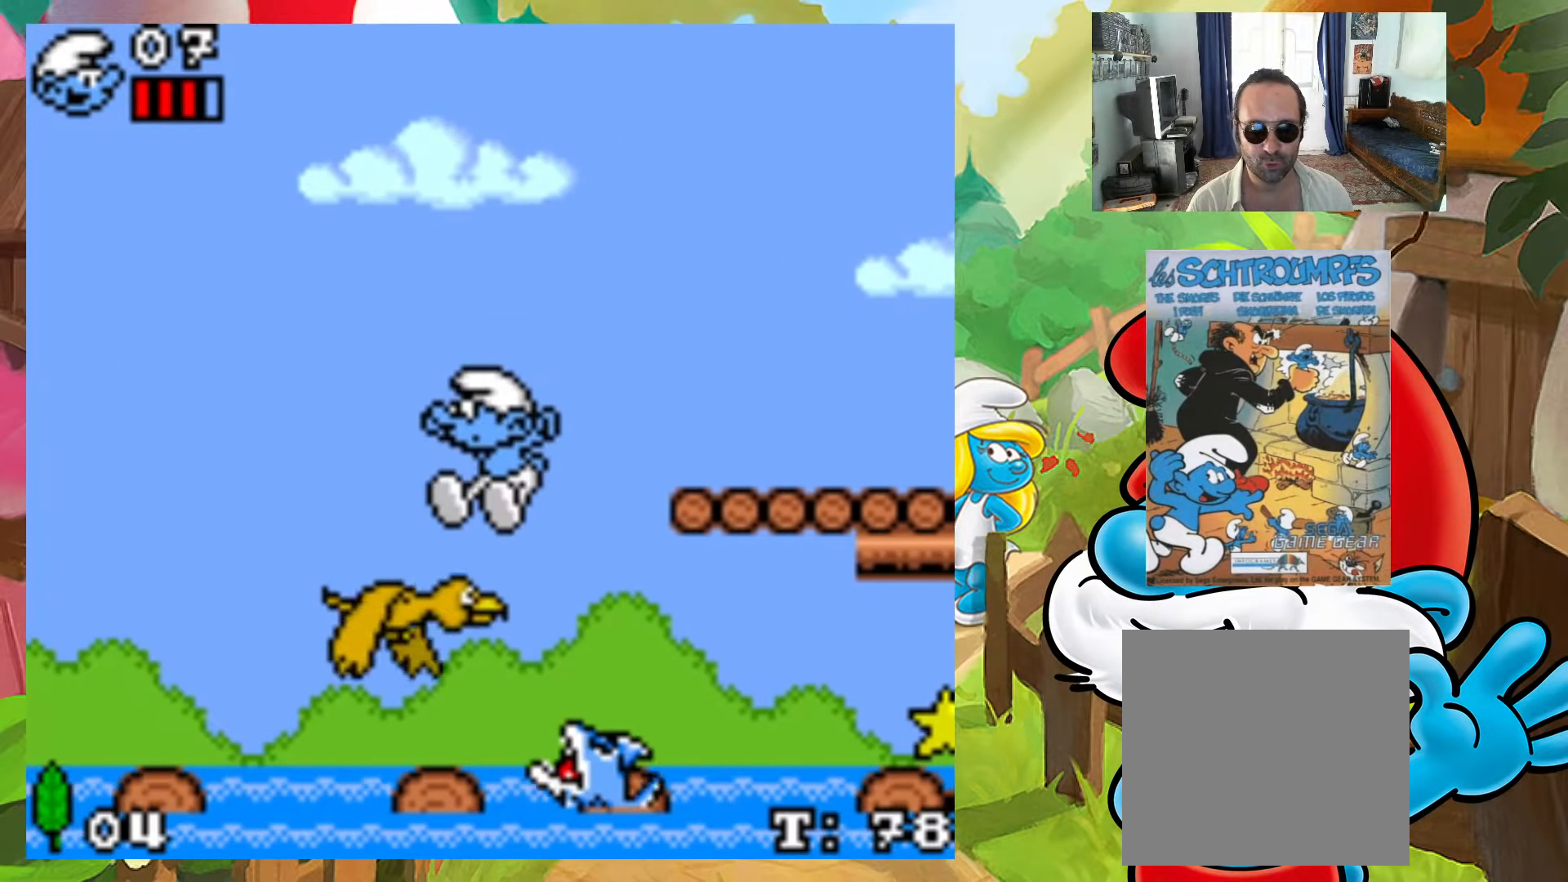
{"buttons": ["A", "X", "DPAD_RIGHT"], "events": [[133, "DPAD_RIGHT", "down"], [150, "DPAD_UP", "down"], [167, "DPAD_UP", "up"], [233, "A", "down"], [267, "DPAD_UP", "down"], [450, "DPAD_UP", "up"], [467, "DPAD_UP", "down"], [500, "DPAD_UP", "up"]]}
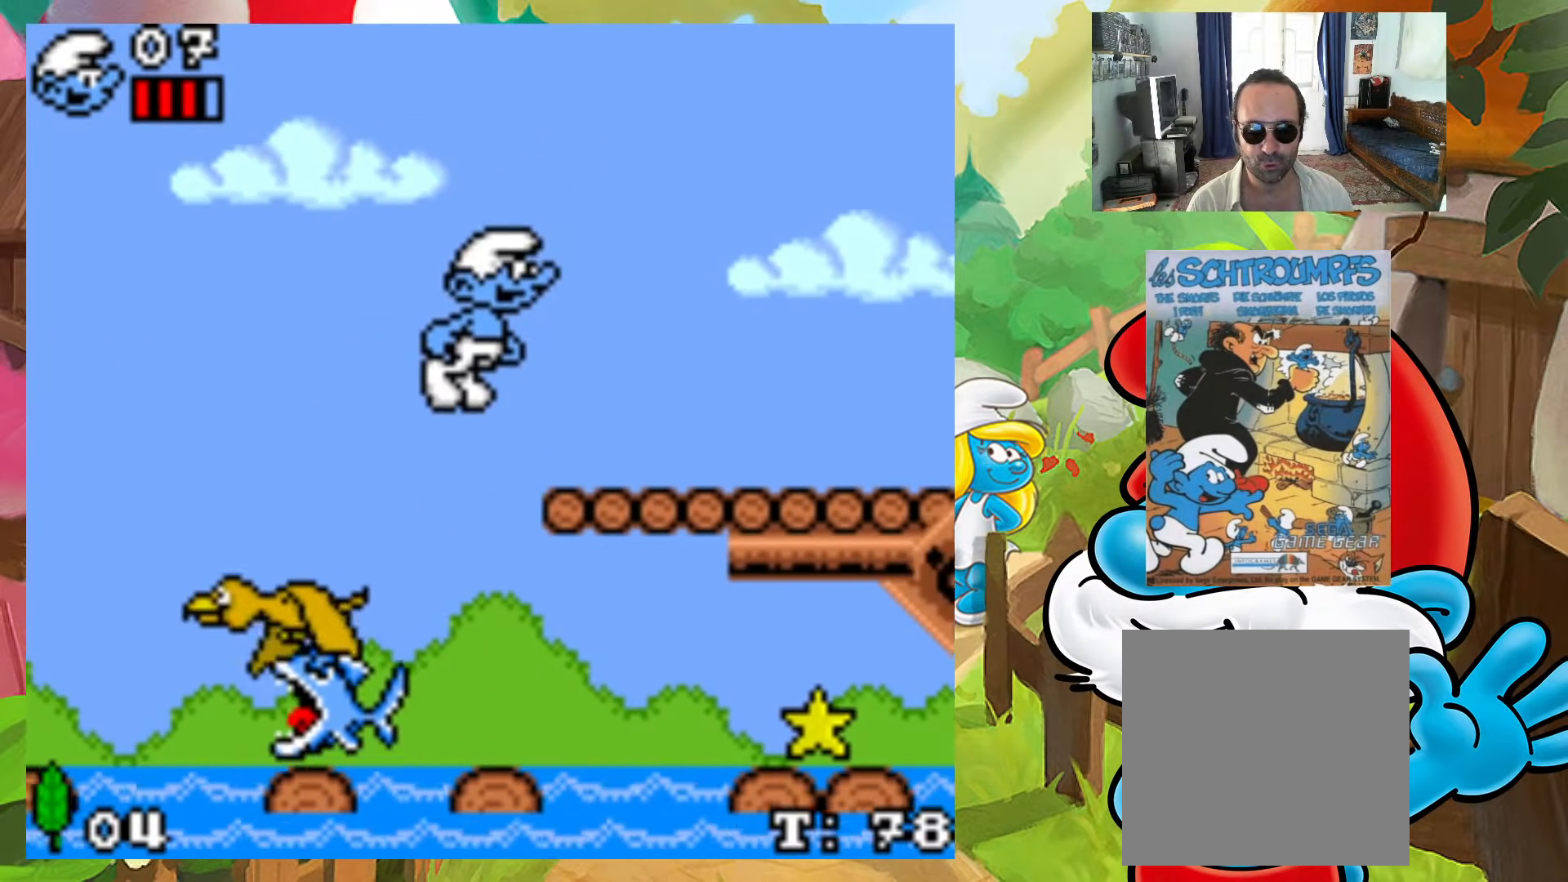
{"buttons": ["X", "DPAD_RIGHT"], "events": [[233, "A", "up"]]}
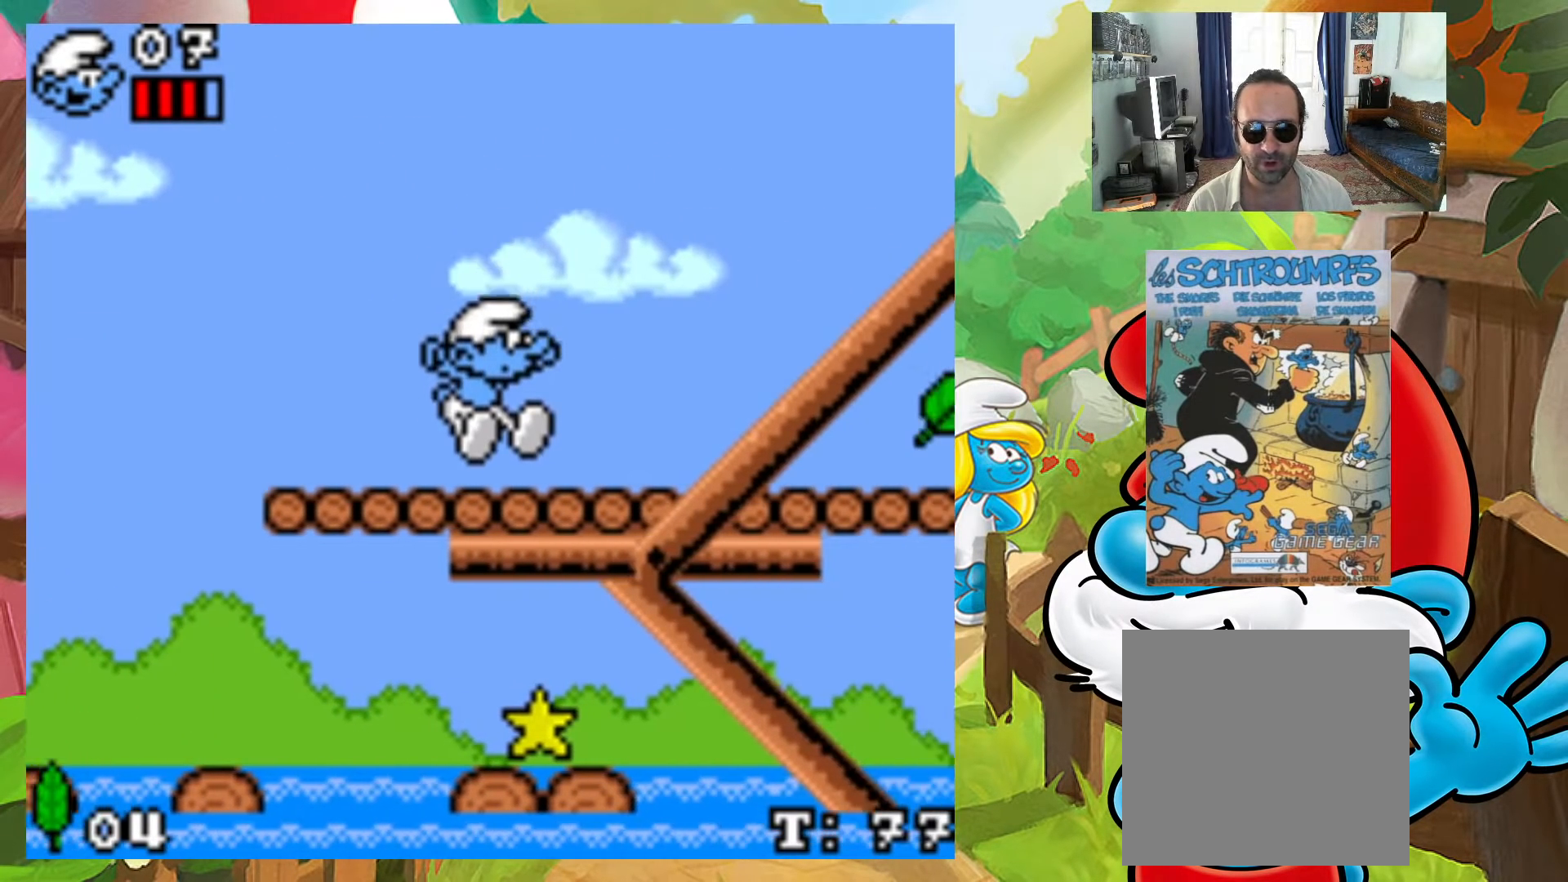
{"buttons": ["X", "DPAD_RIGHT"], "events": []}
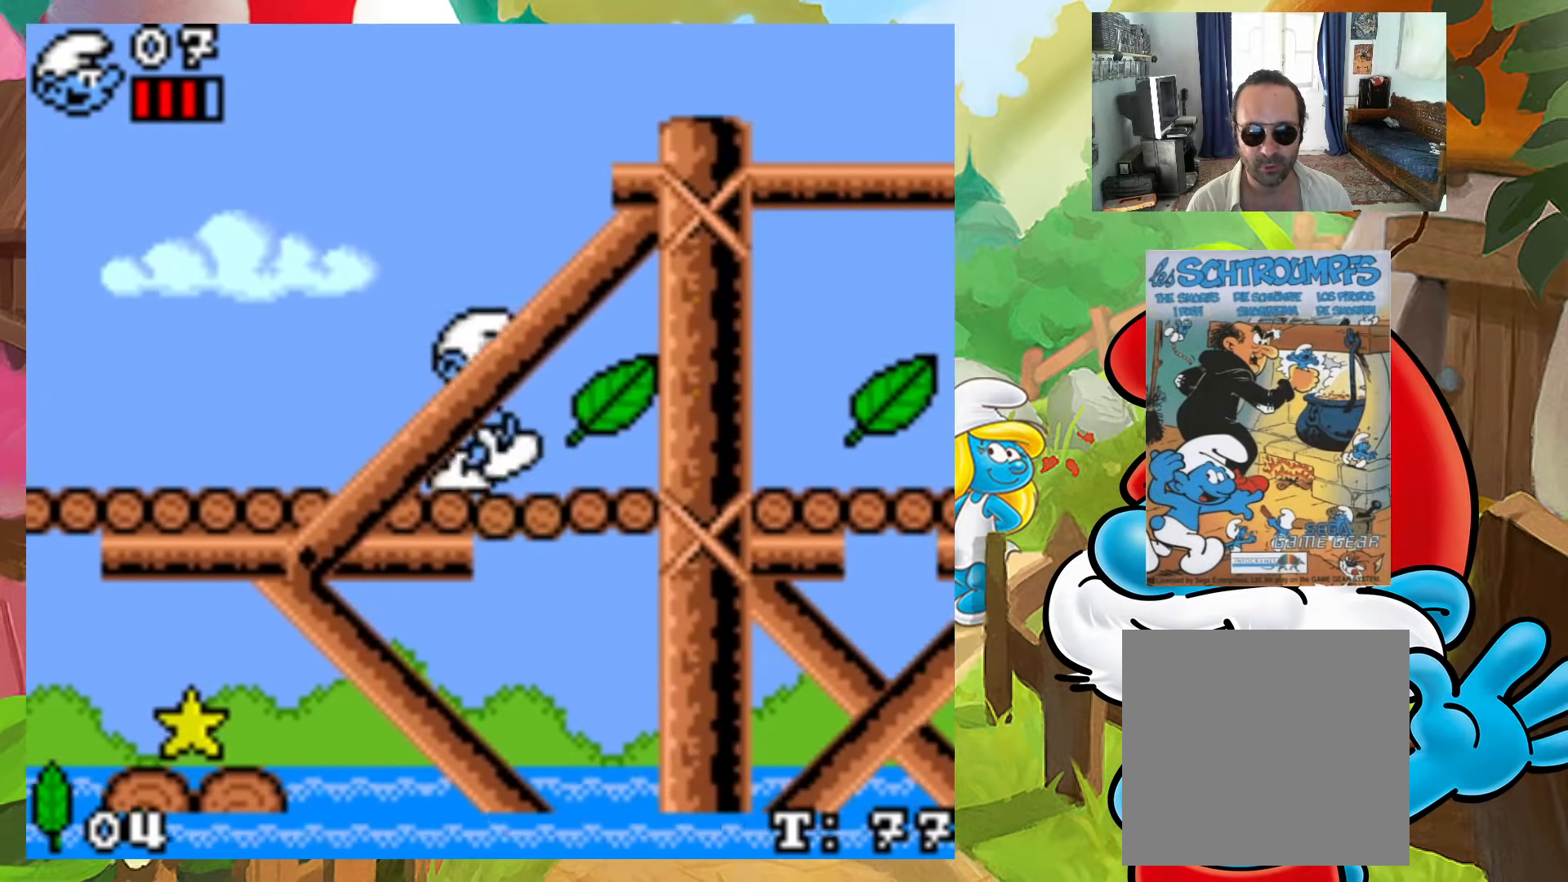
{"buttons": ["X", "DPAD_RIGHT"], "events": []}
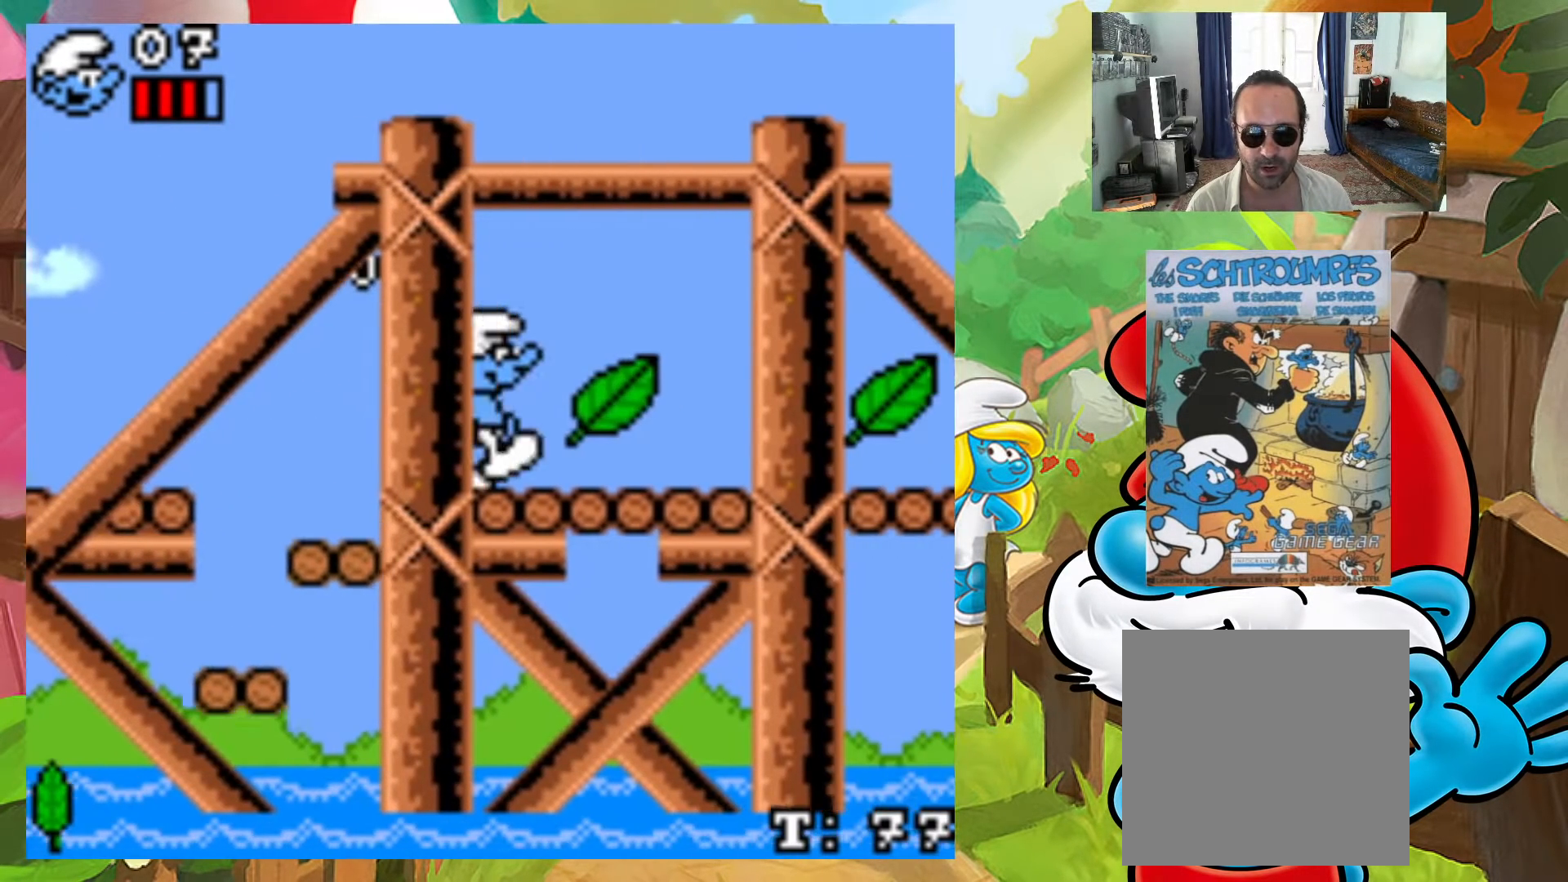
{"buttons": ["X", "DPAD_RIGHT"], "events": []}
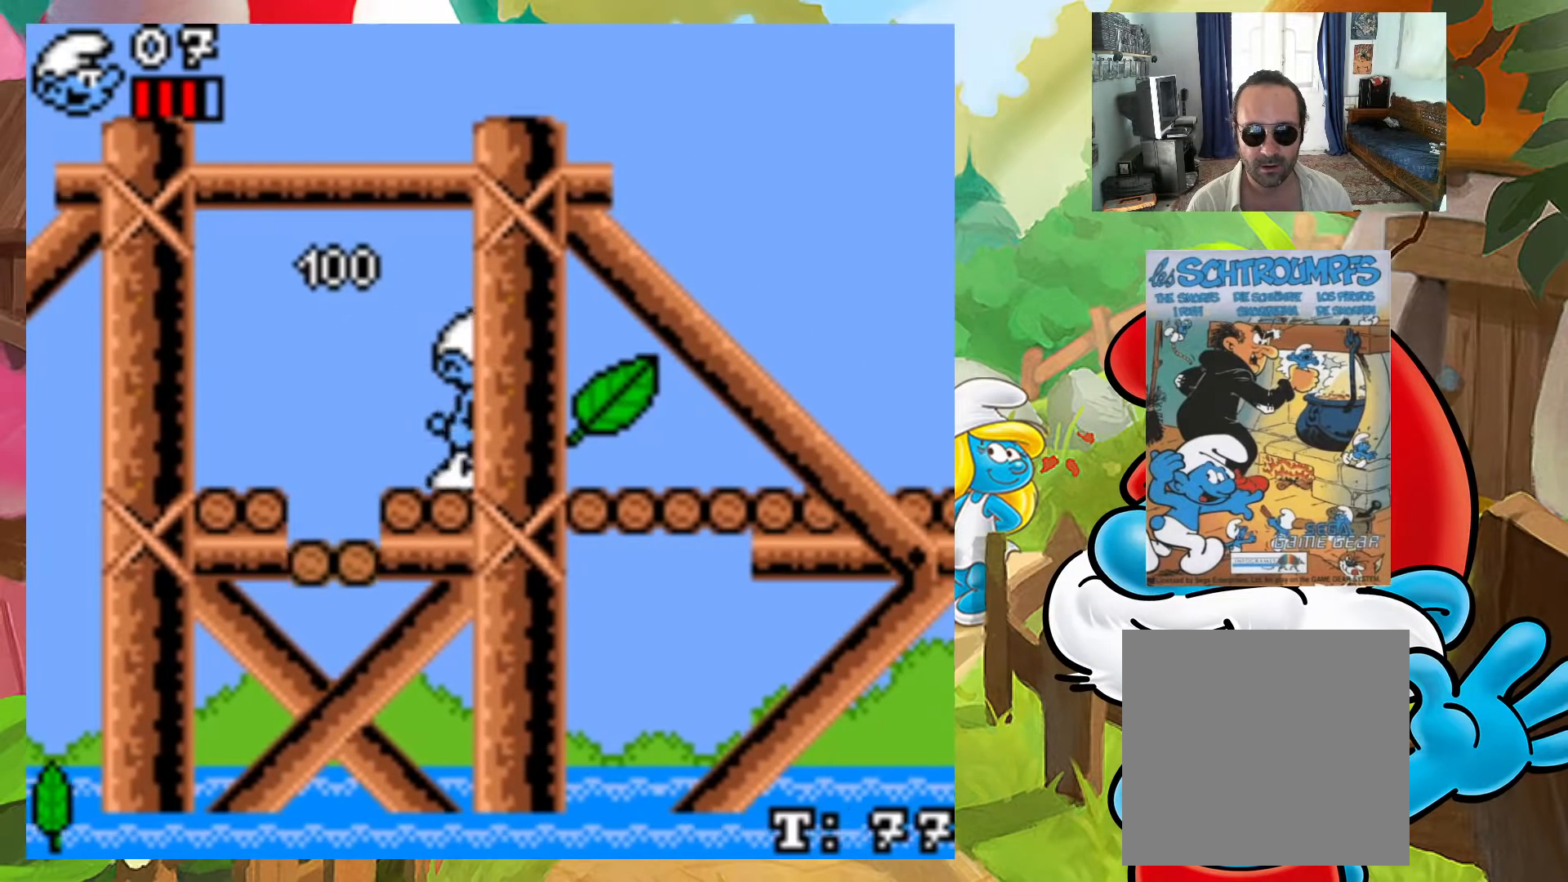
{"buttons": ["X", "DPAD_RIGHT"], "events": []}
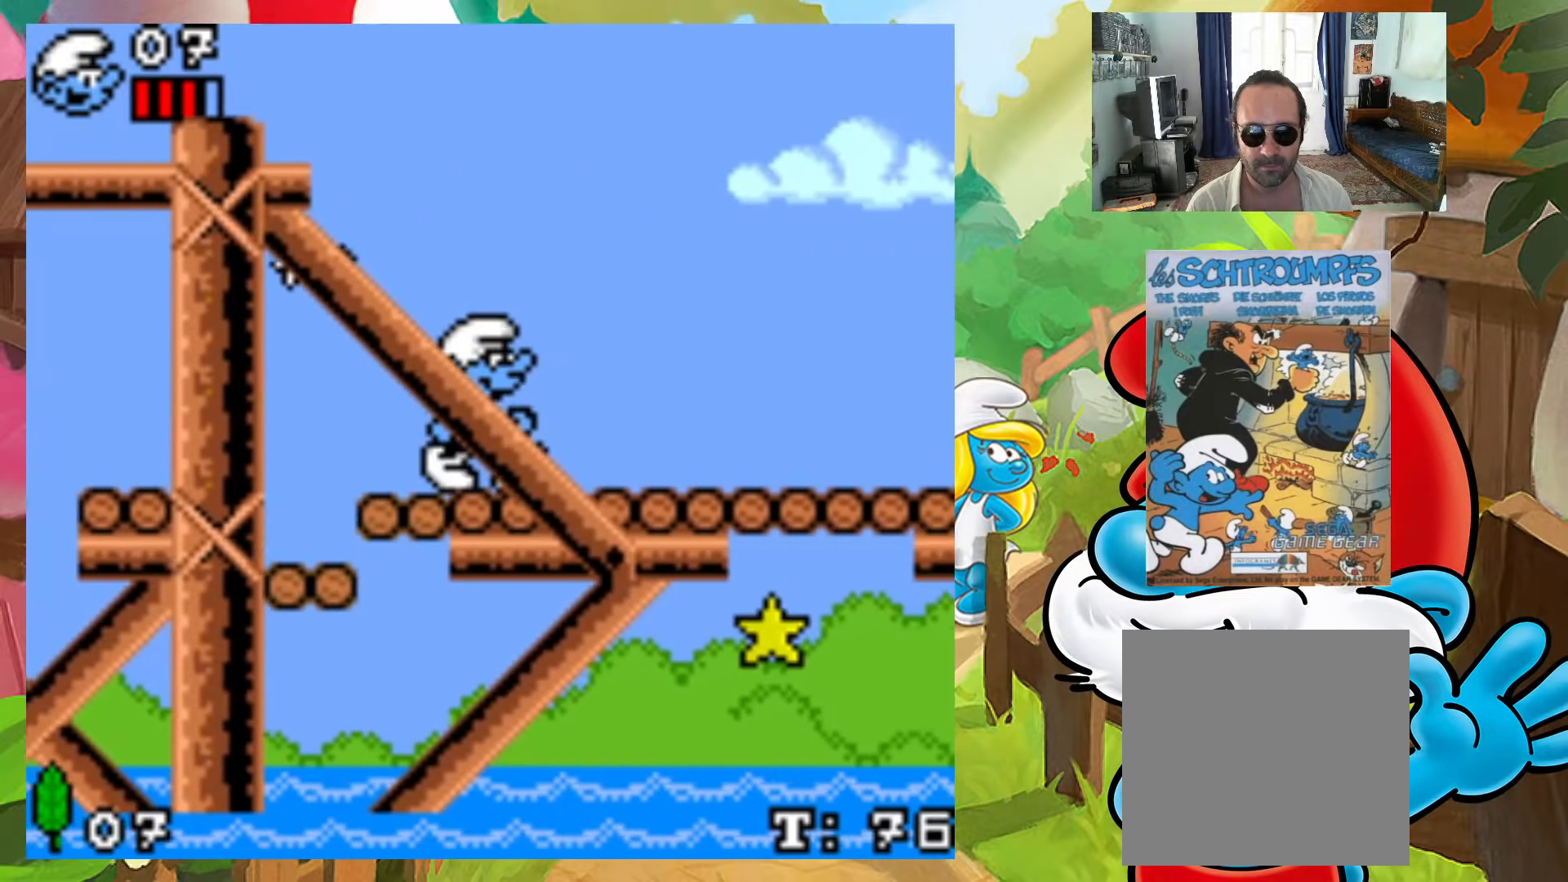
{"buttons": ["X", "DPAD_RIGHT"], "events": []}
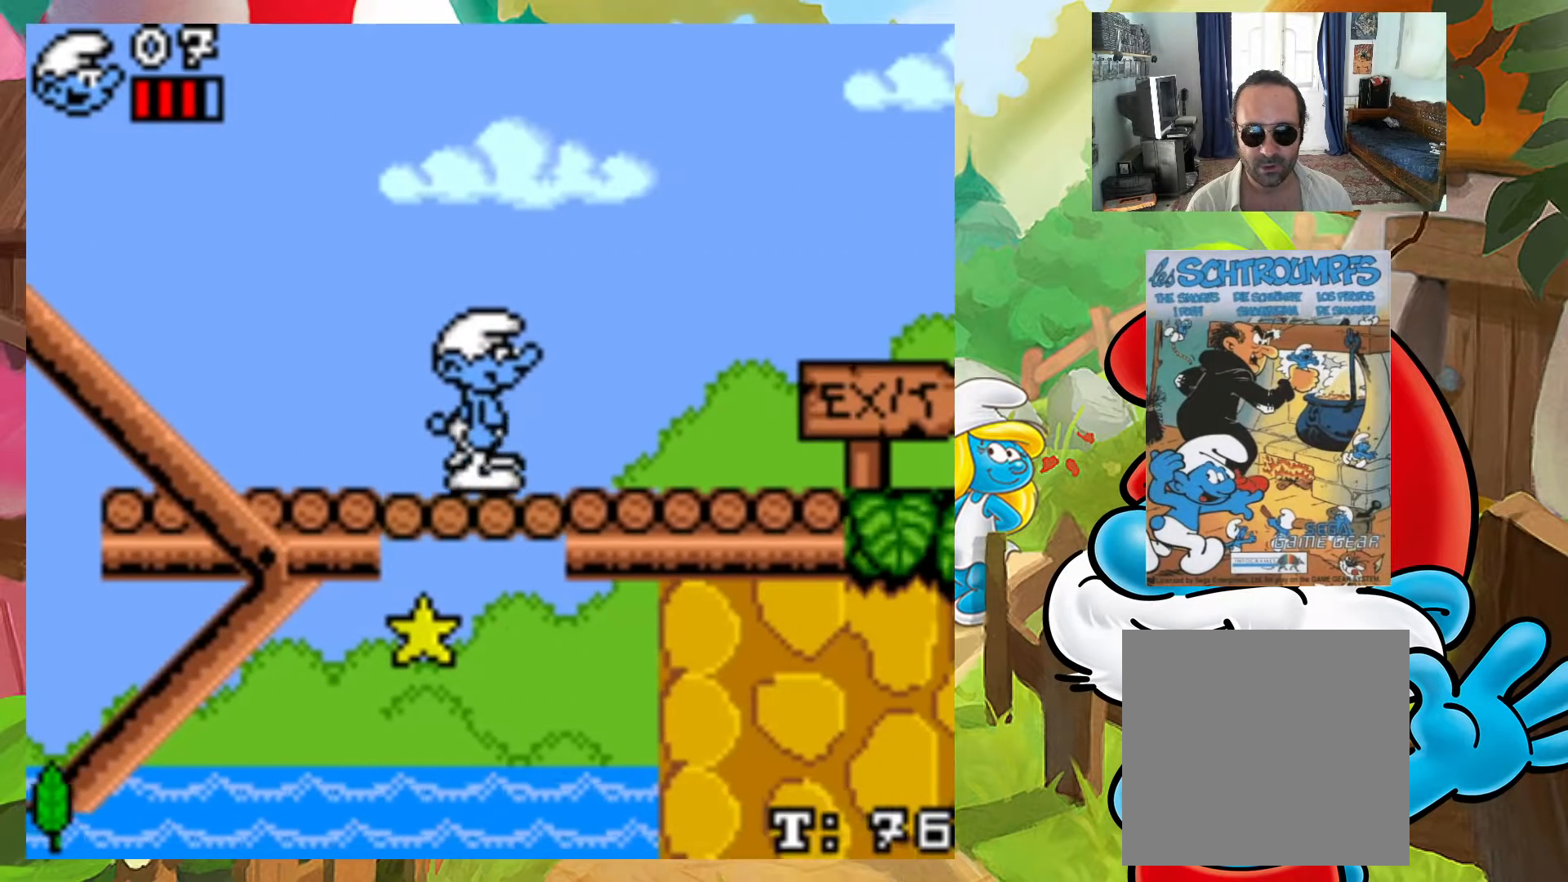
{"buttons": ["X", "DPAD_RIGHT"], "events": []}
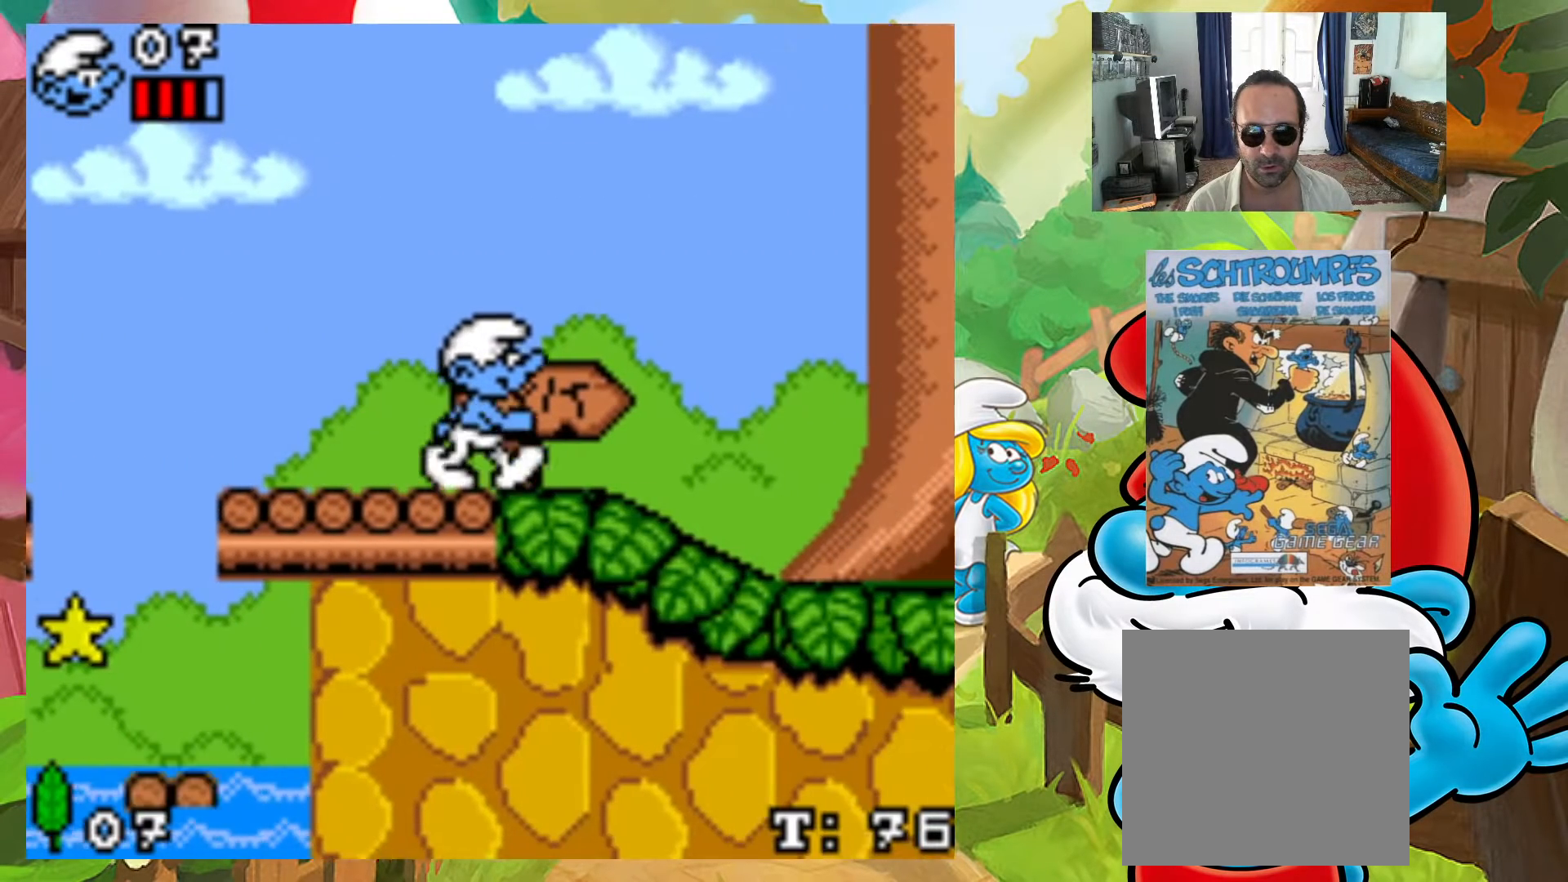
{"buttons": ["X", "DPAD_RIGHT"], "events": []}
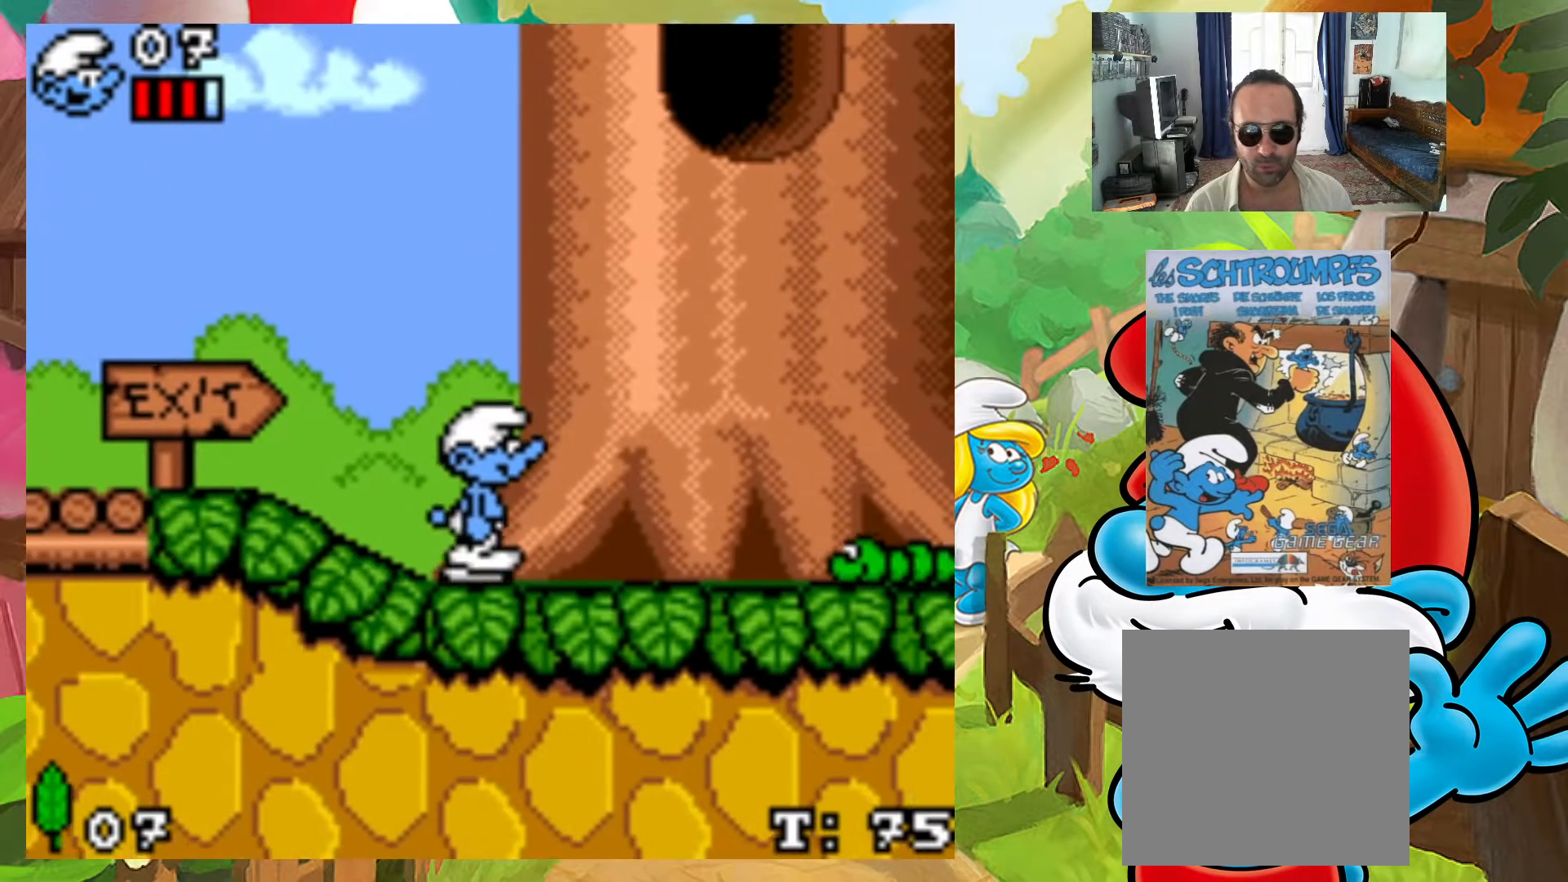
{"buttons": ["X", "DPAD_RIGHT"], "events": [[250, "A", "down"], [400, "A", "up"]]}
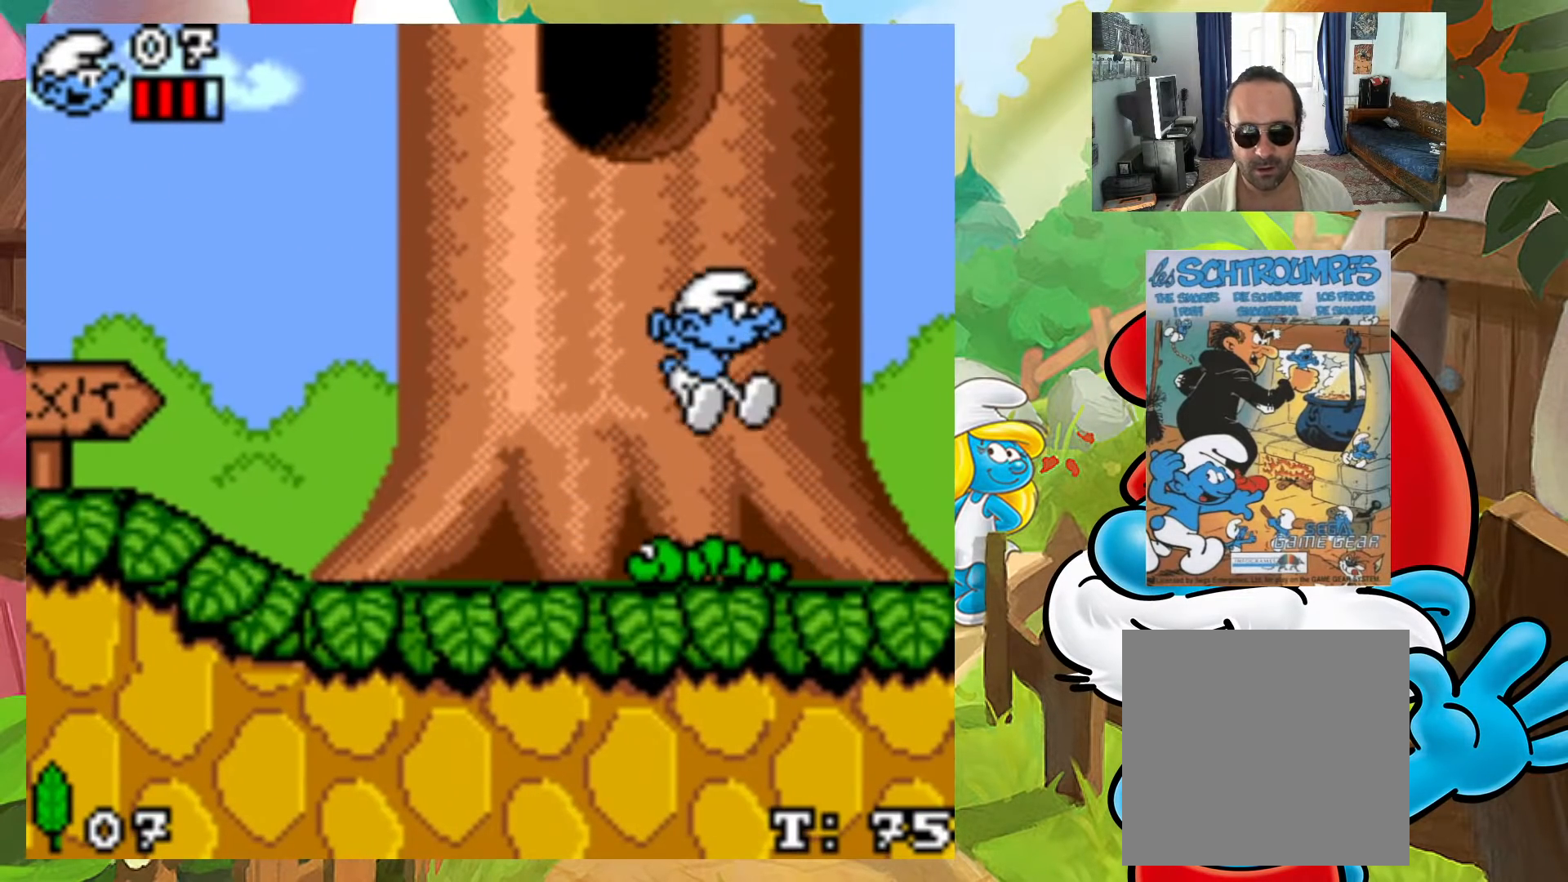
{"buttons": ["X", "DPAD_RIGHT"], "events": []}
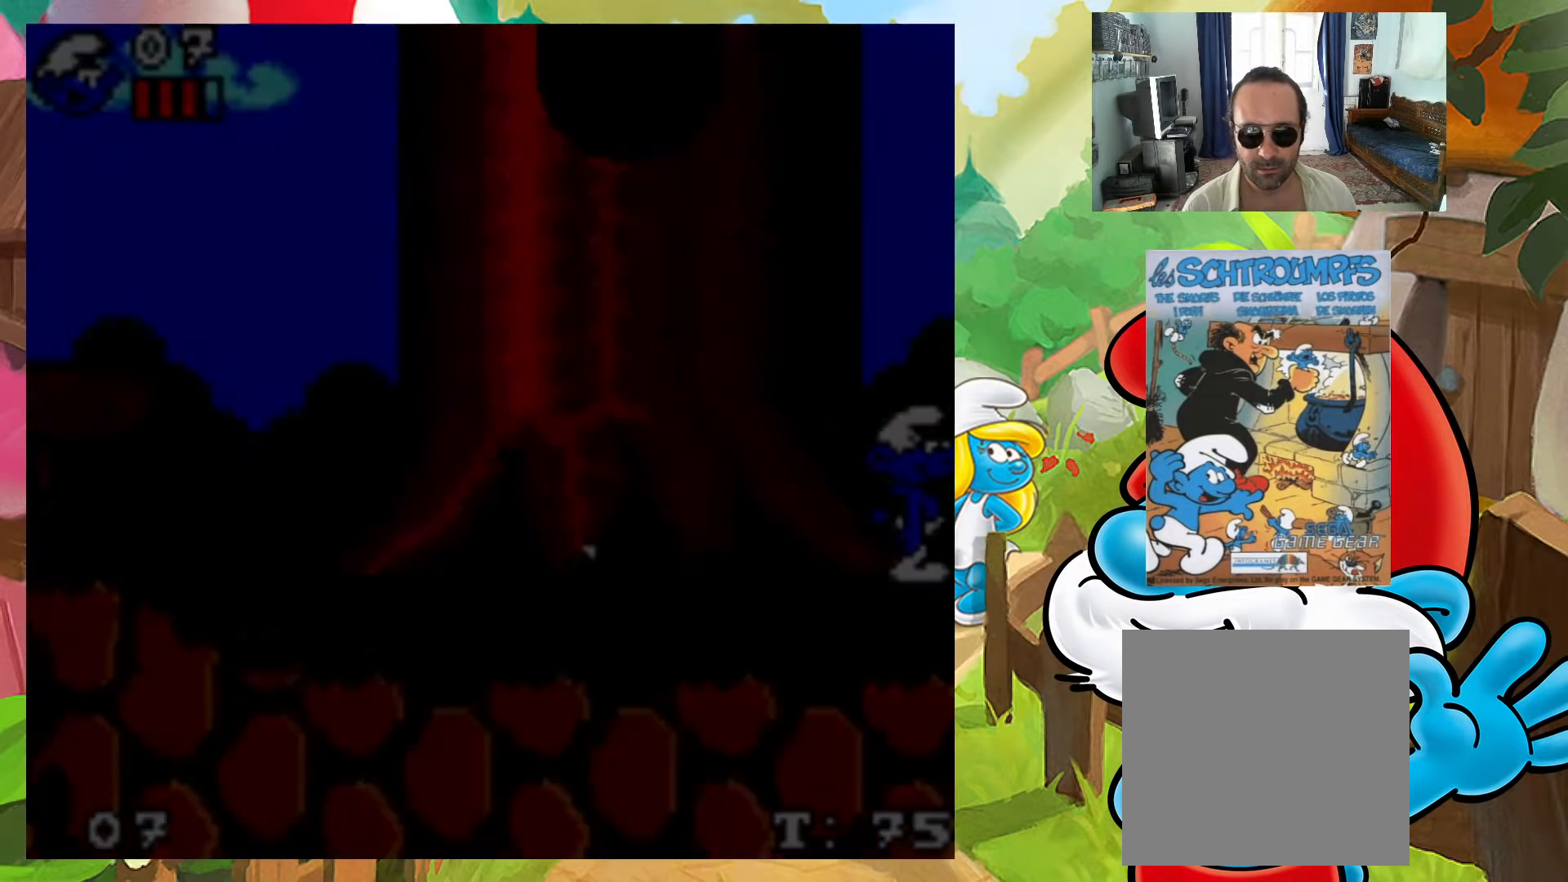
{"buttons": [], "events": [[117, "DPAD_RIGHT", "up"], [117, "X", "up"]]}
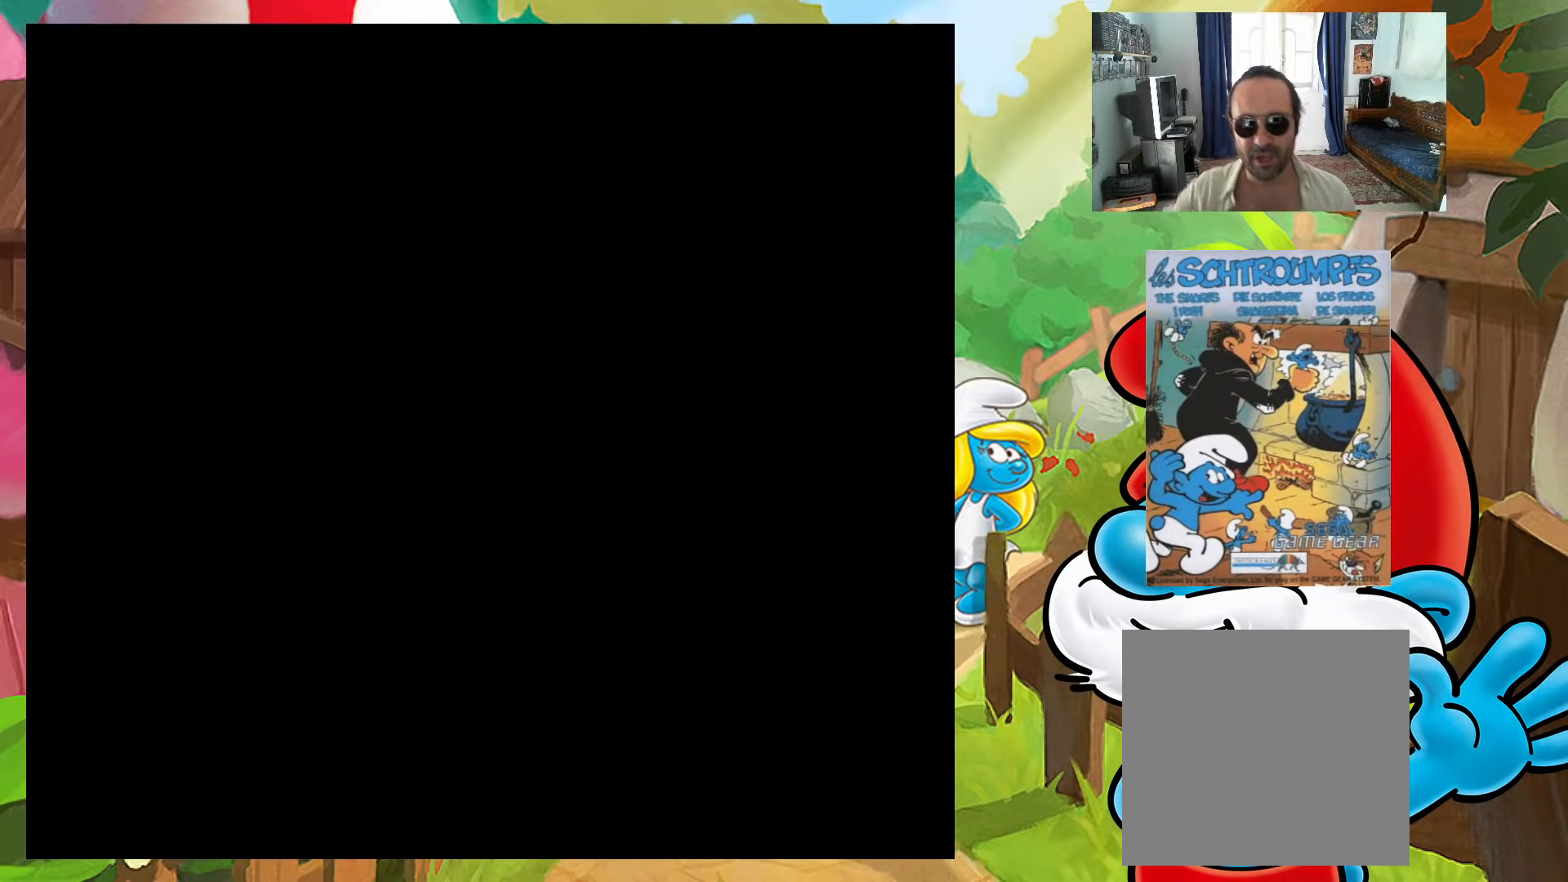
{"buttons": [], "events": []}
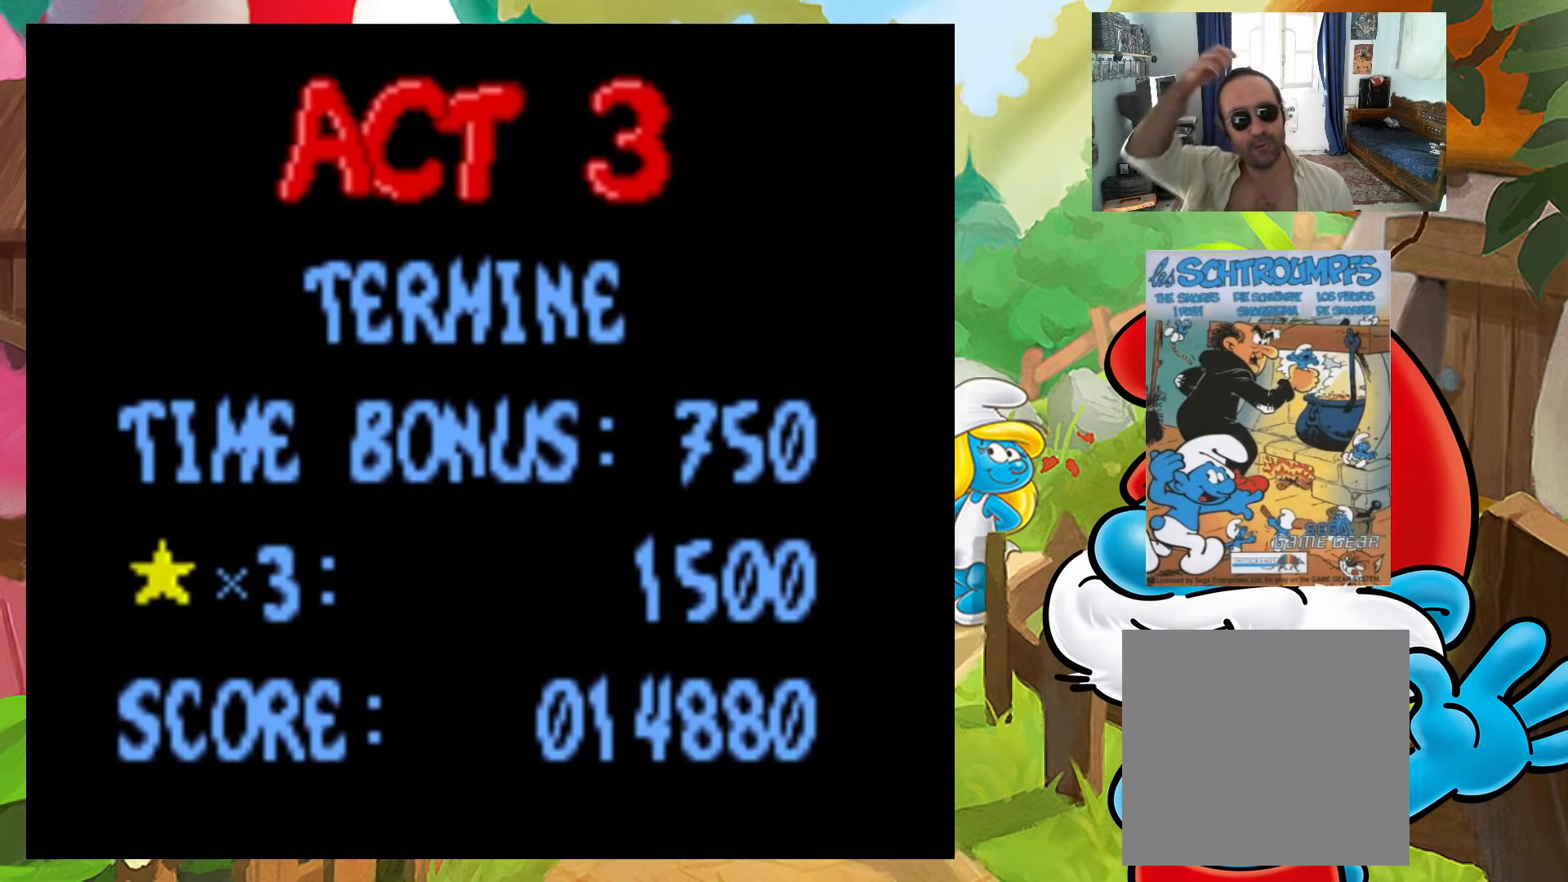
{"buttons": [], "events": []}
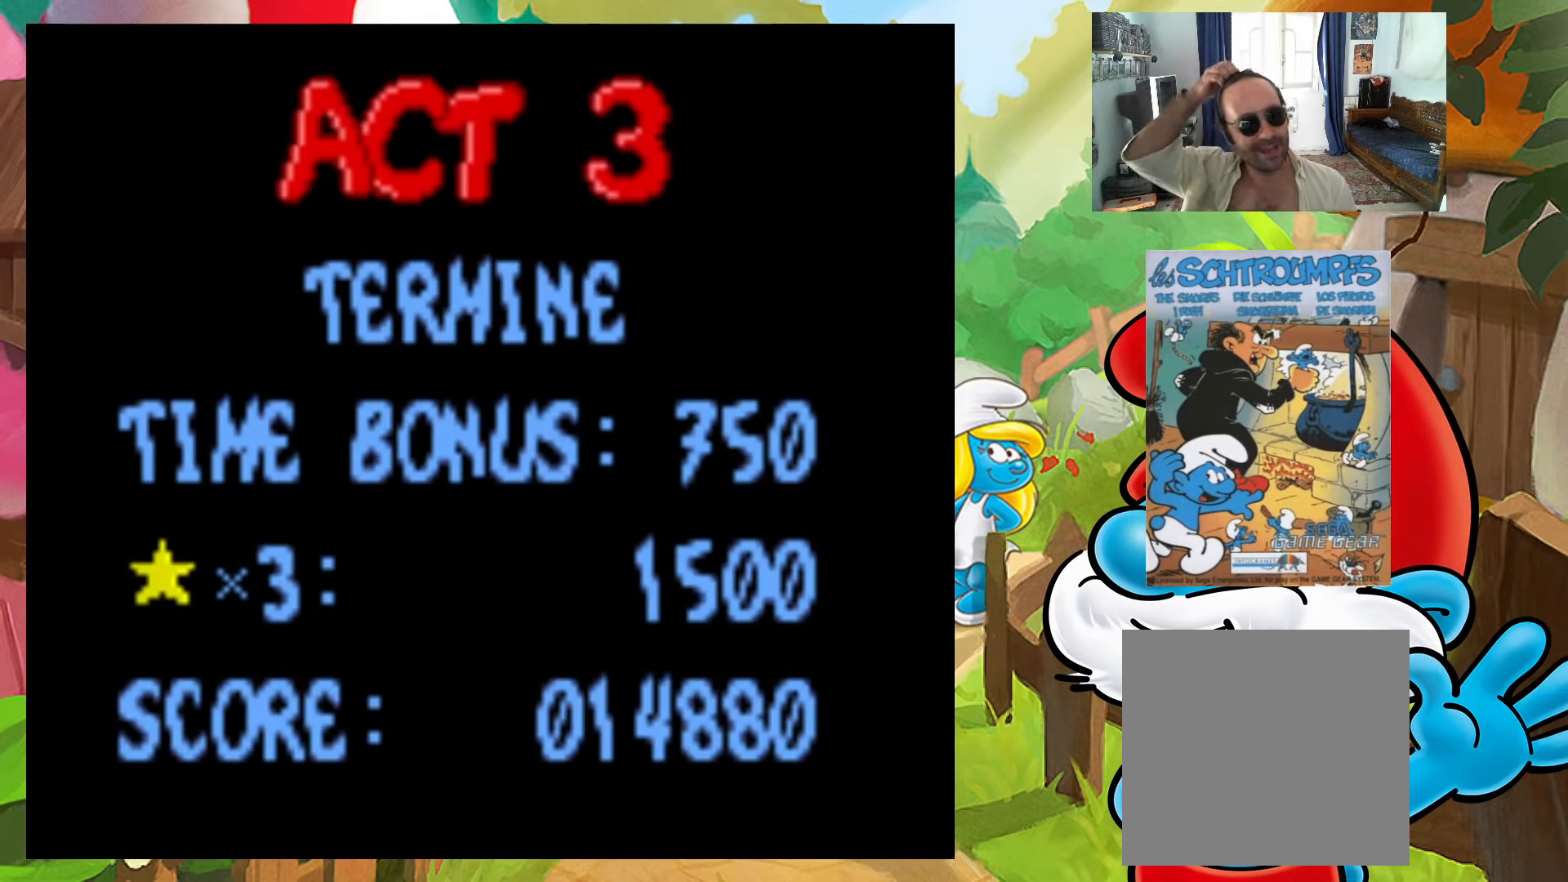
{"buttons": [], "events": []}
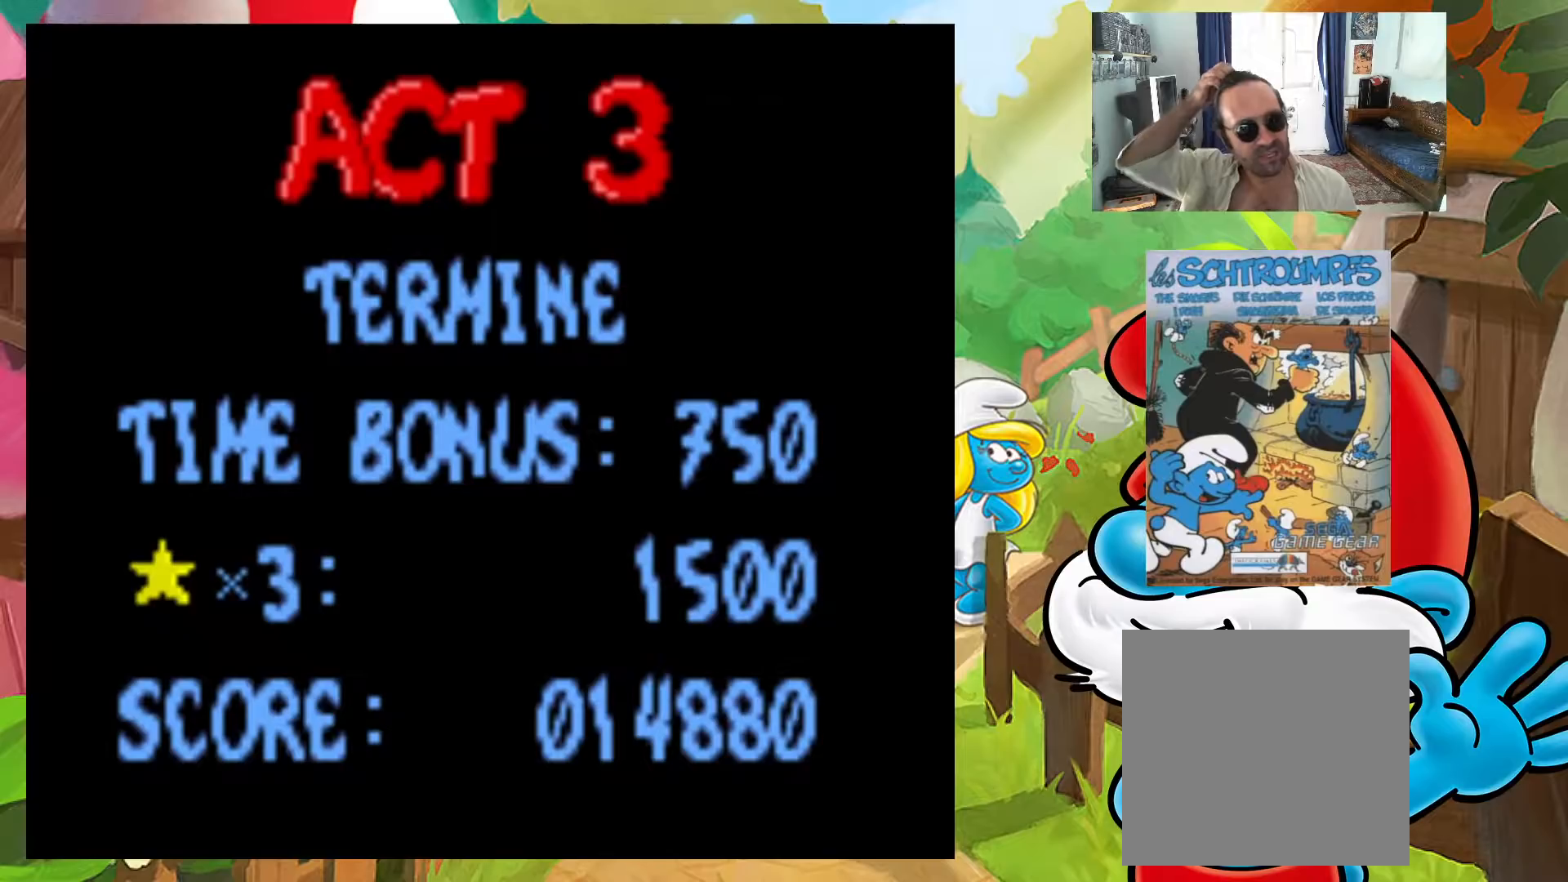
{"buttons": [], "events": []}
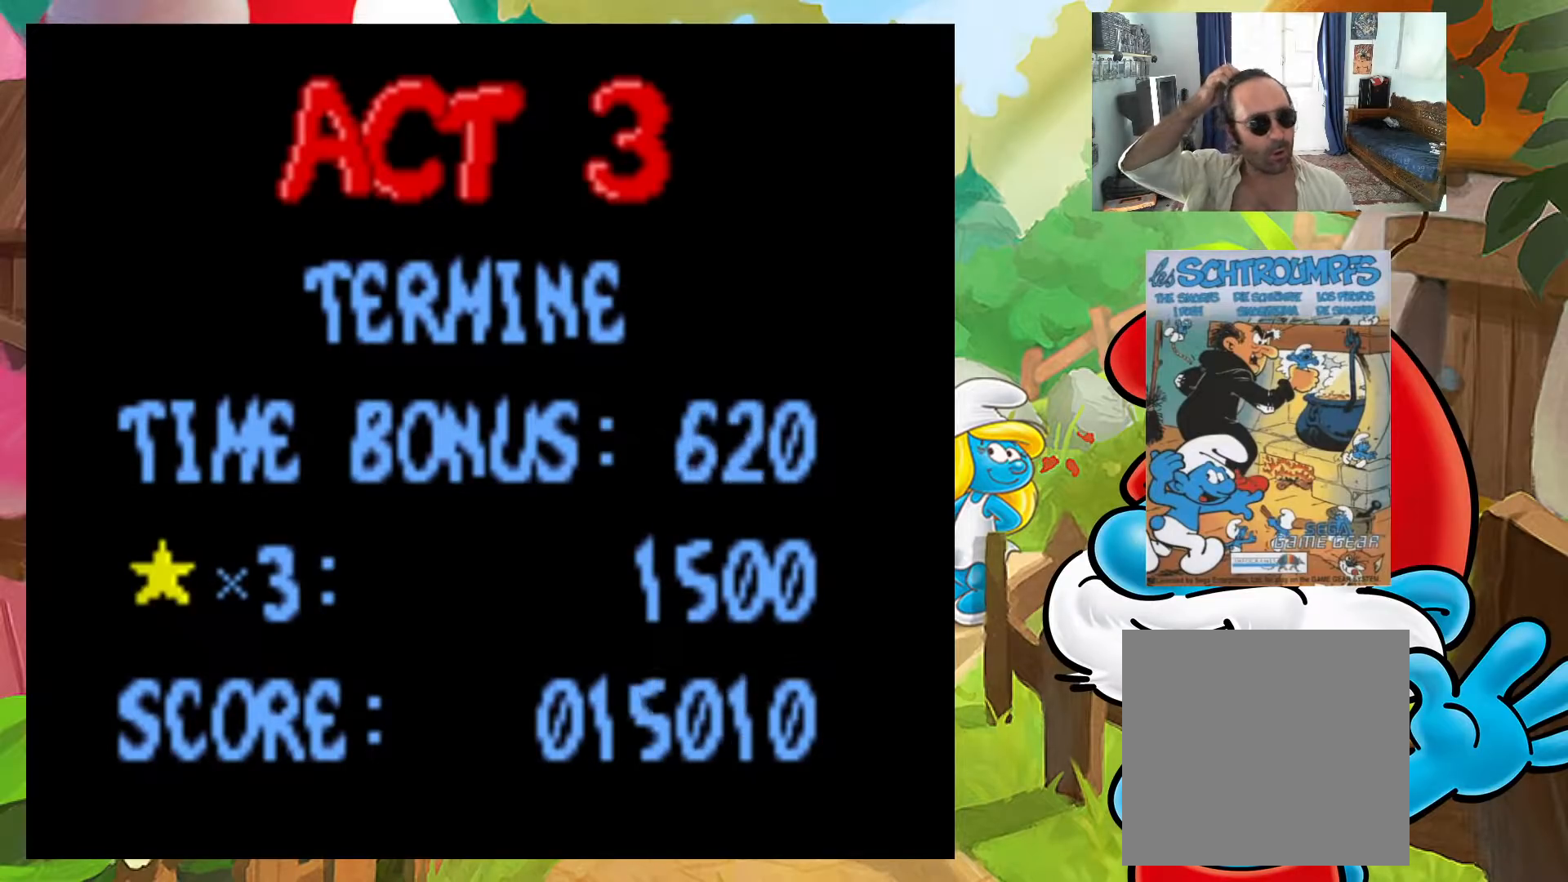
{"buttons": [], "events": []}
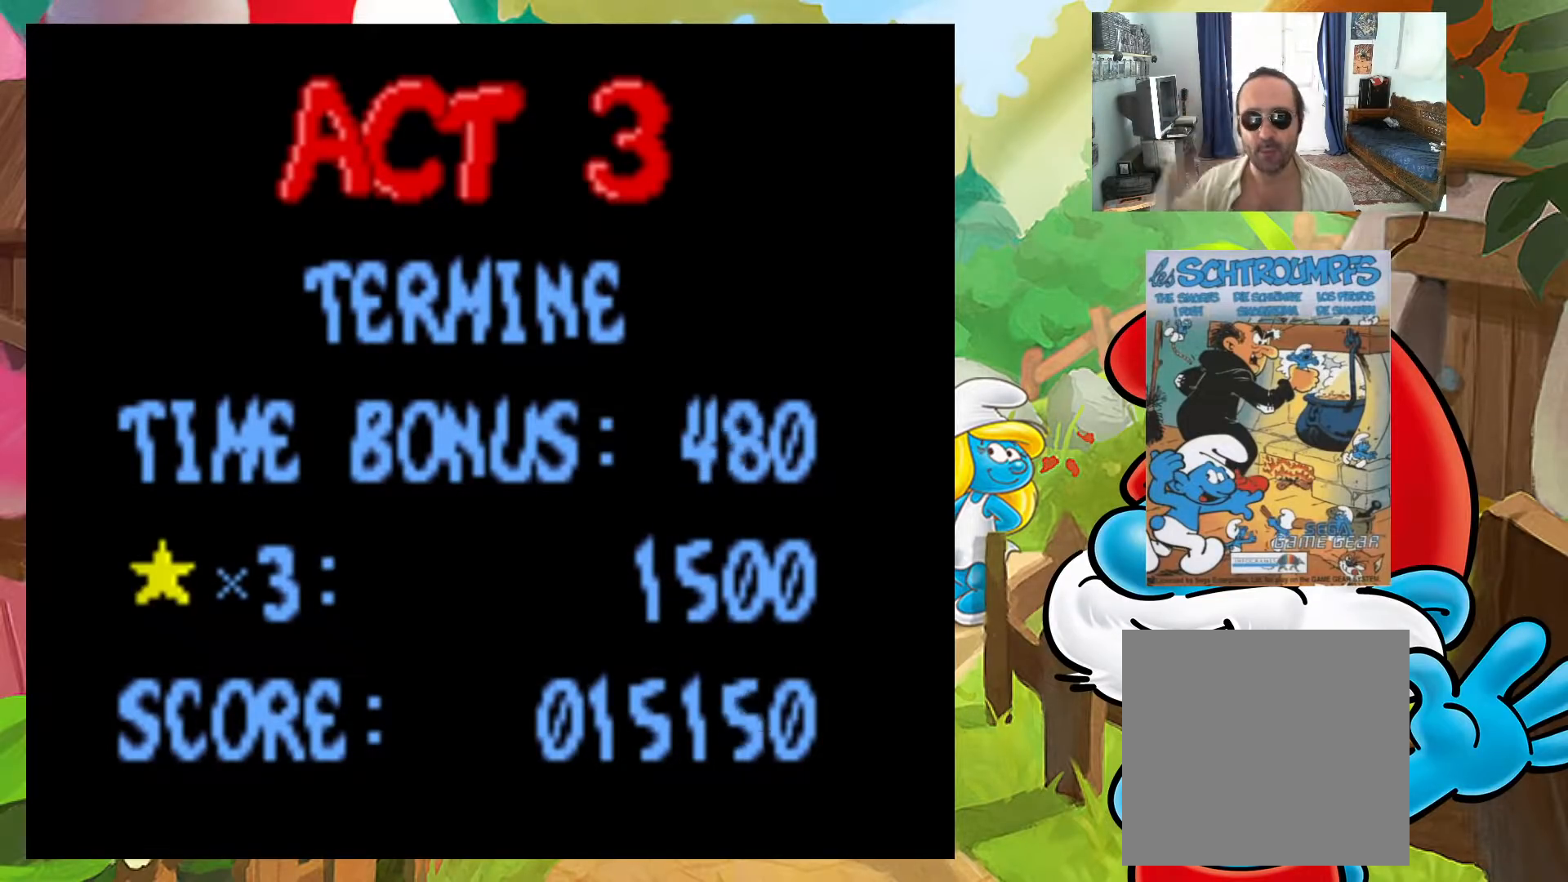
{"buttons": [], "events": []}
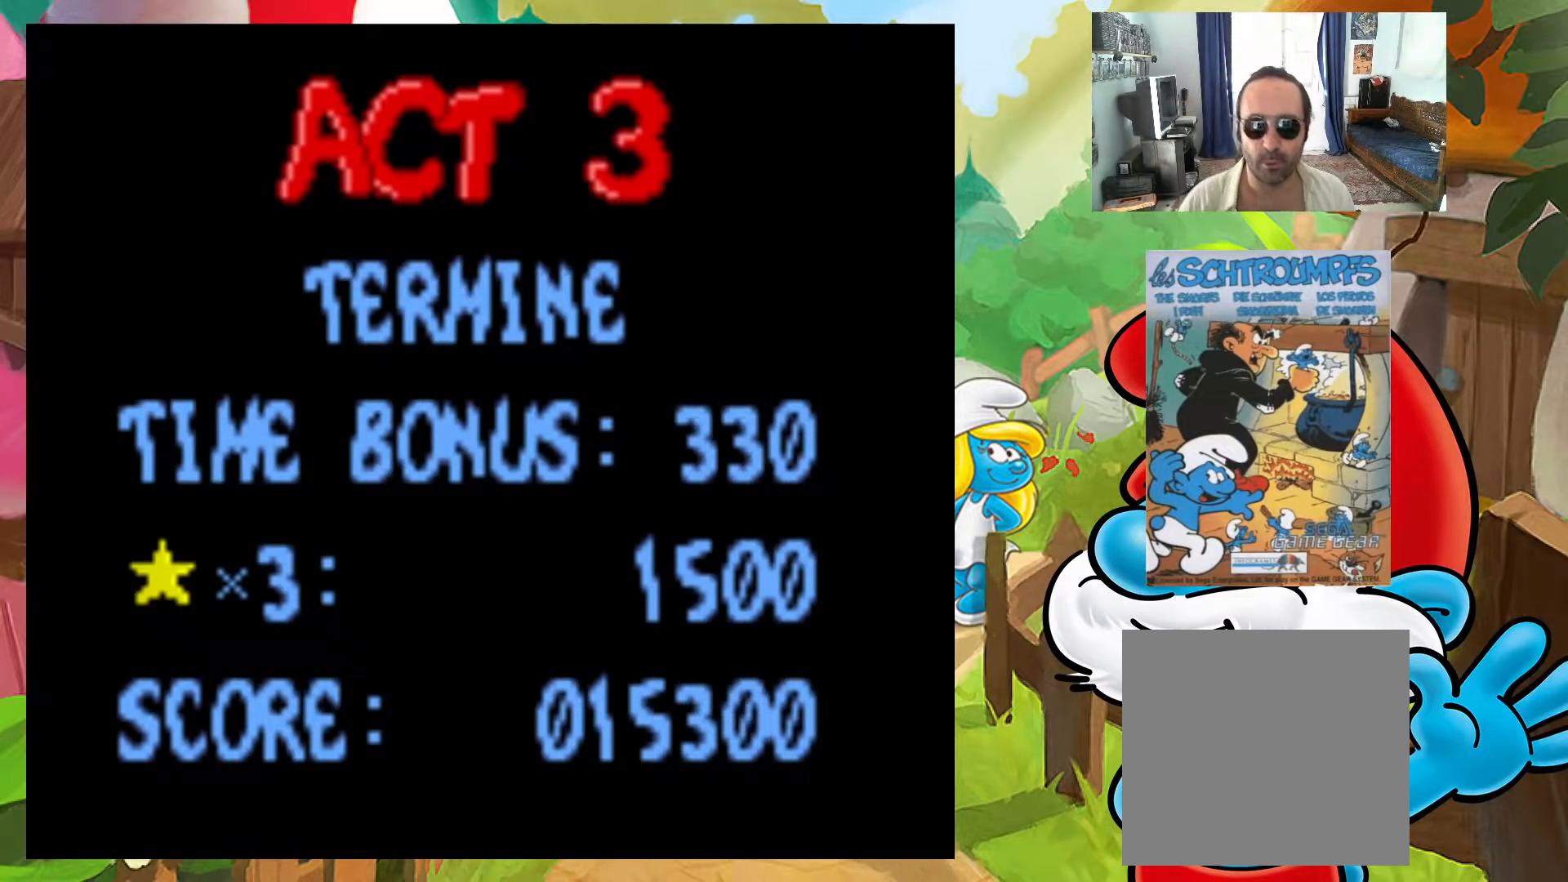
{"buttons": [], "events": []}
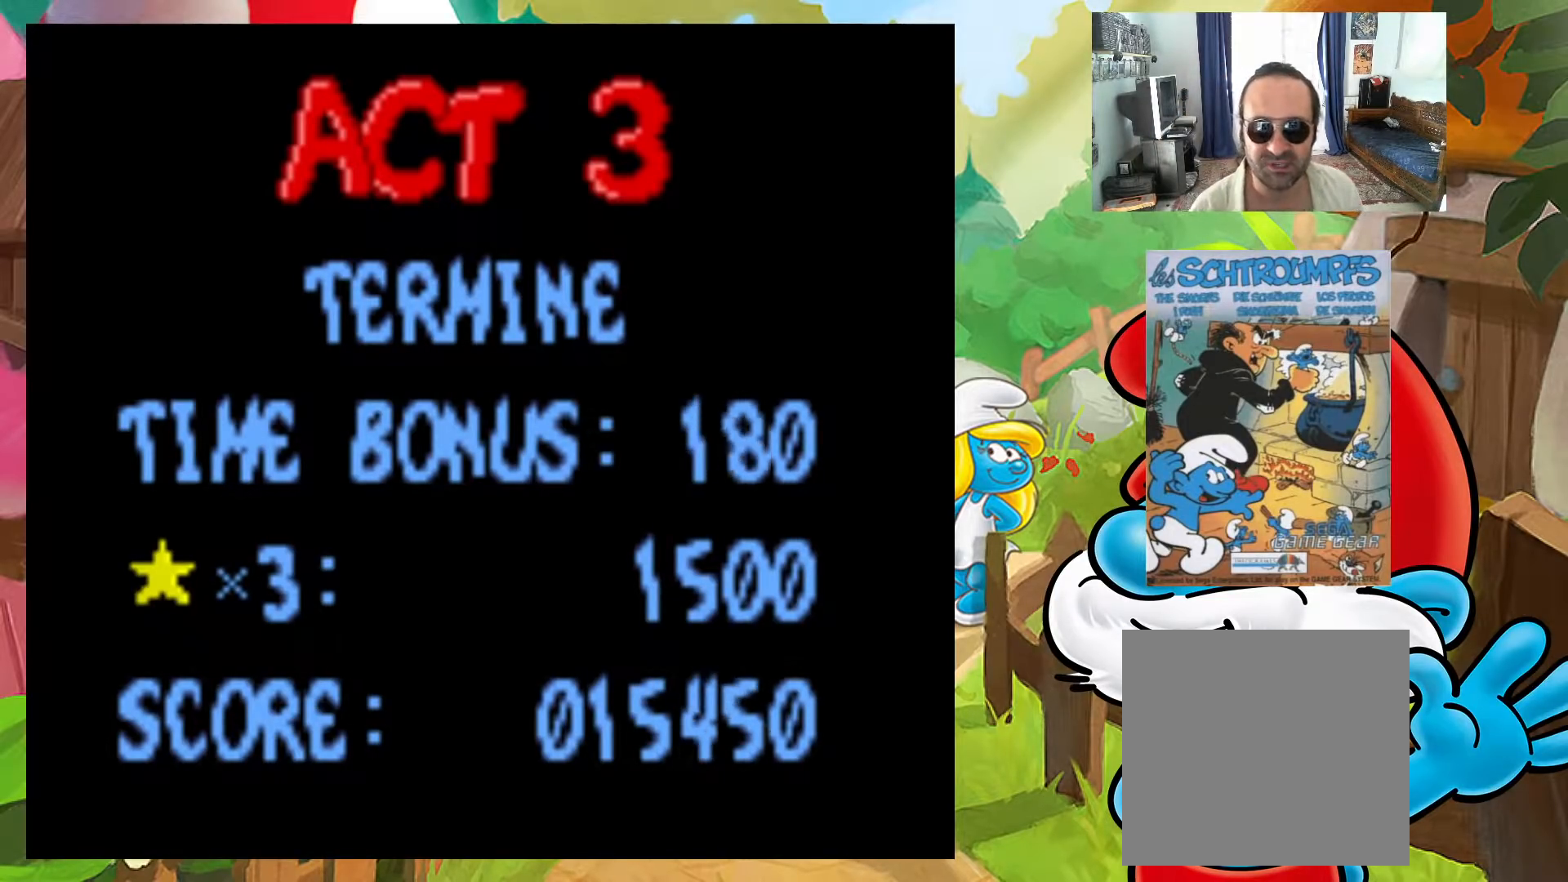
{"buttons": [], "events": [[33, "A", "down"], [200, "A", "up"]]}
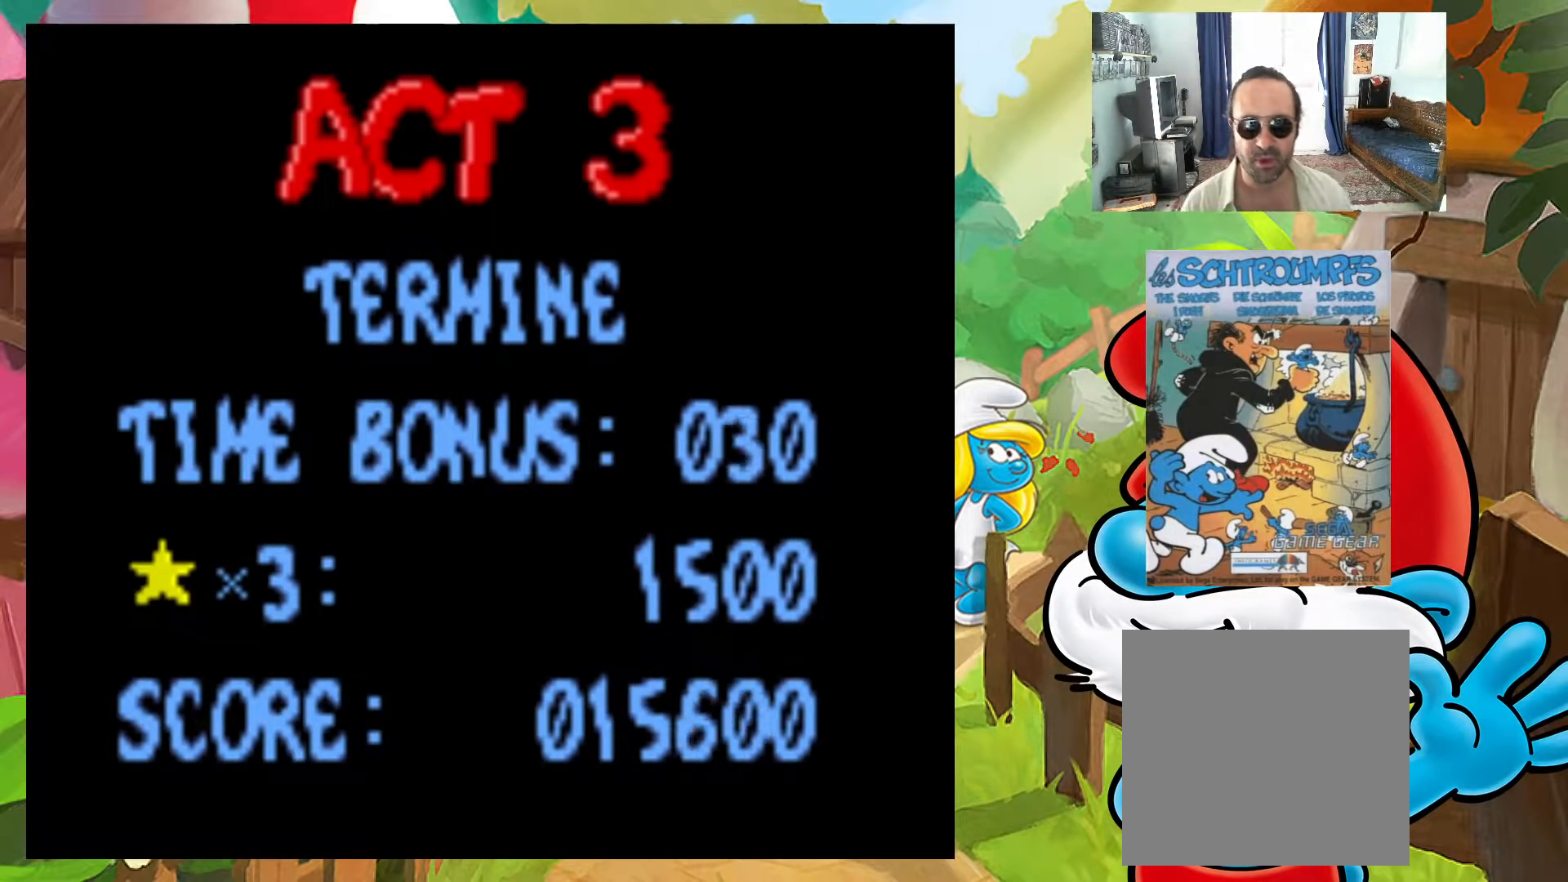
{"buttons": ["A", "X"], "events": [[367, "A", "down"], [367, "X", "down"]]}
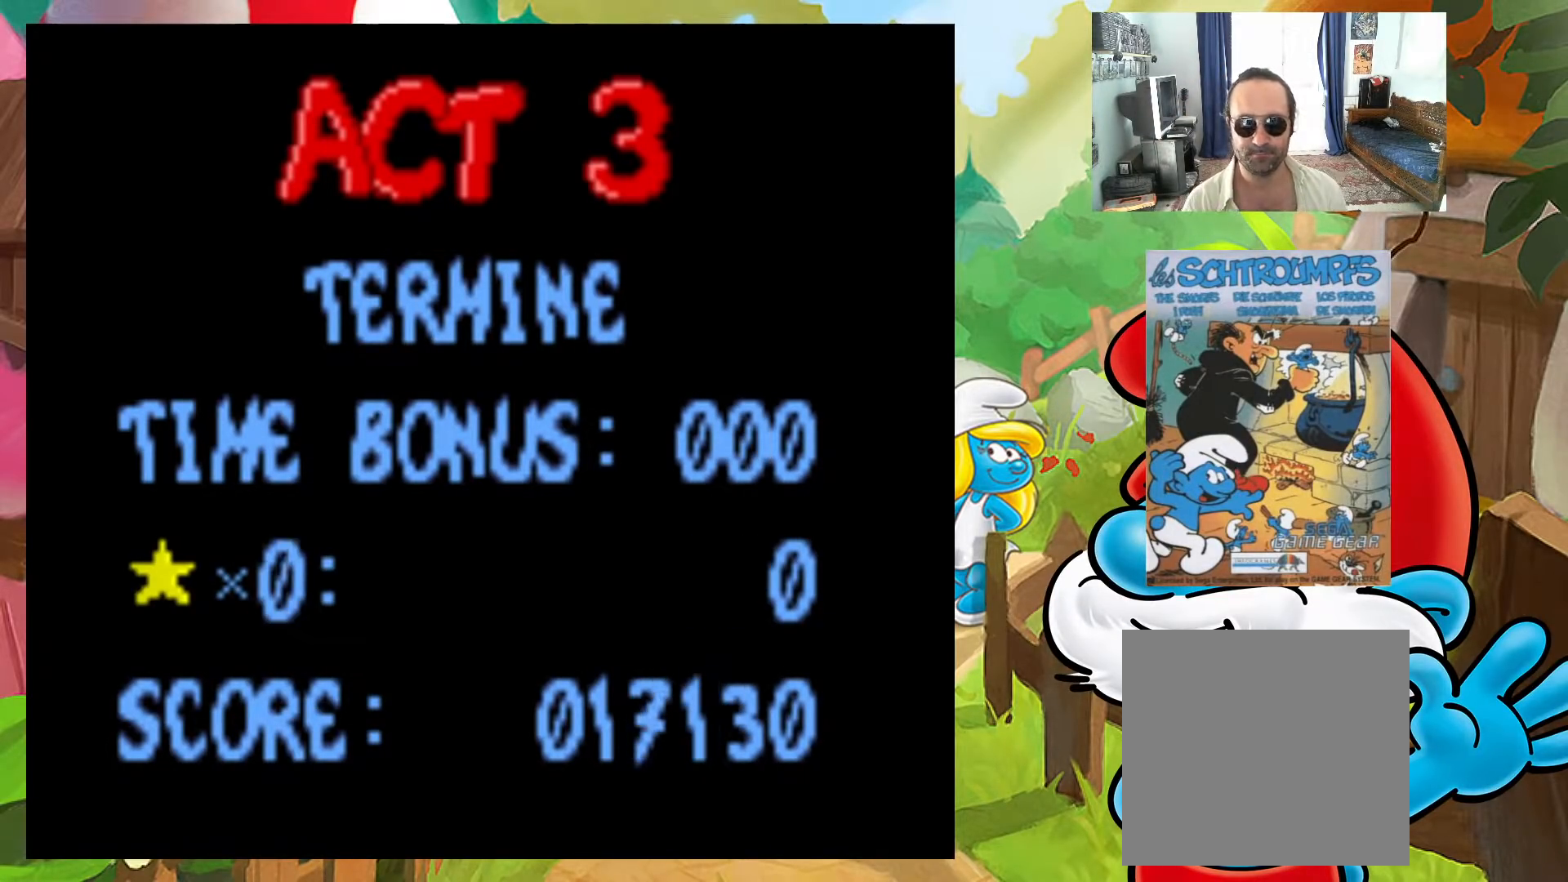
{"buttons": [], "events": [[33, "X", "up"], [50, "A", "up"]]}
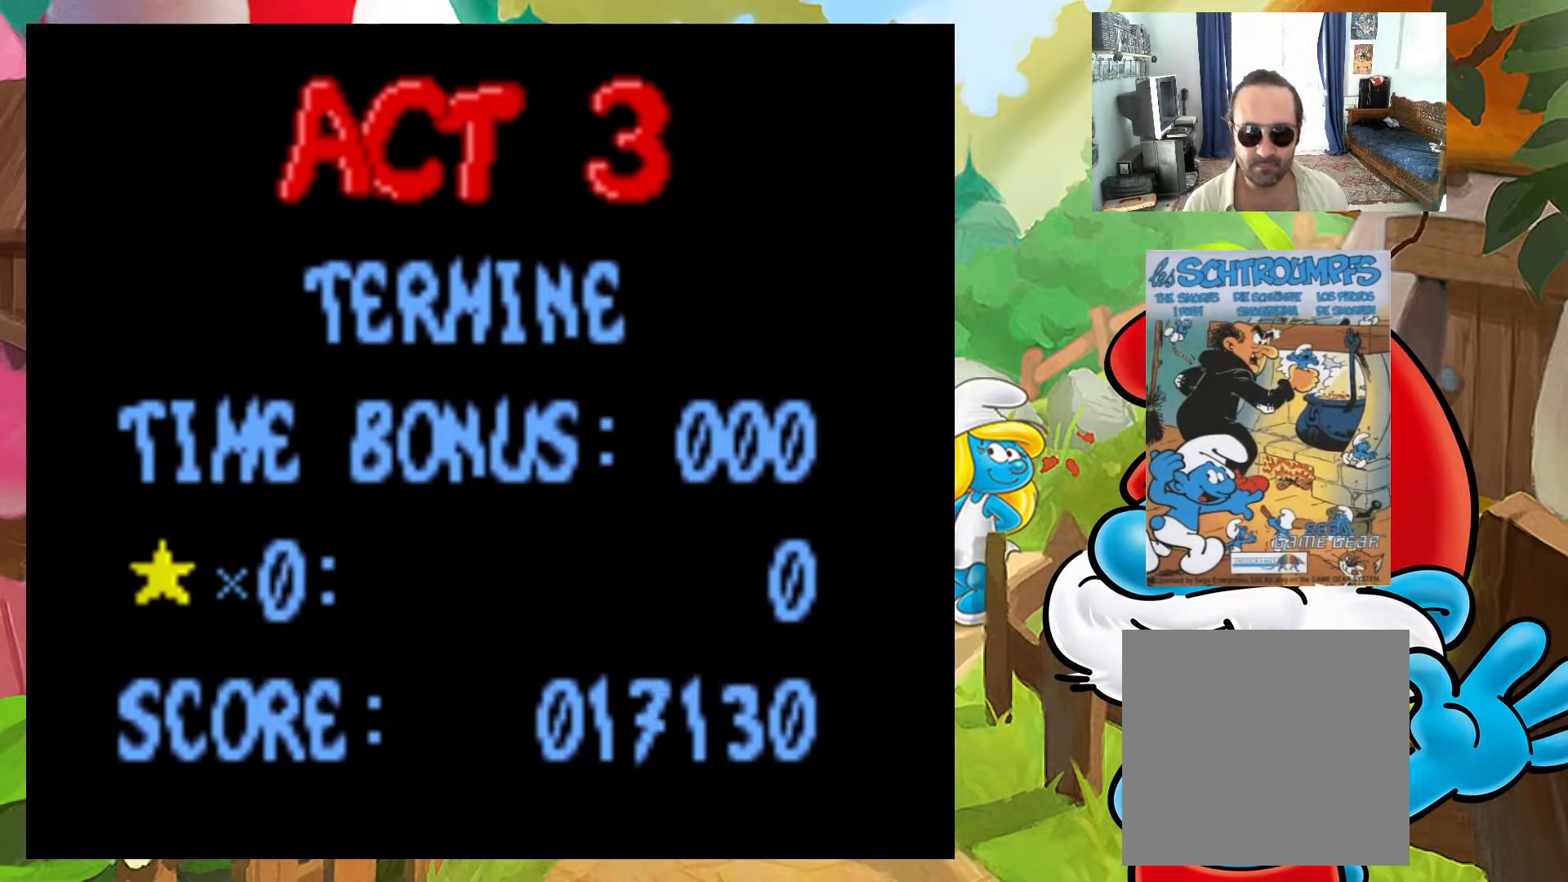
{"buttons": [], "events": [[17, "A", "down"], [50, "X", "down"], [183, "X", "up"], [200, "A", "up"]]}